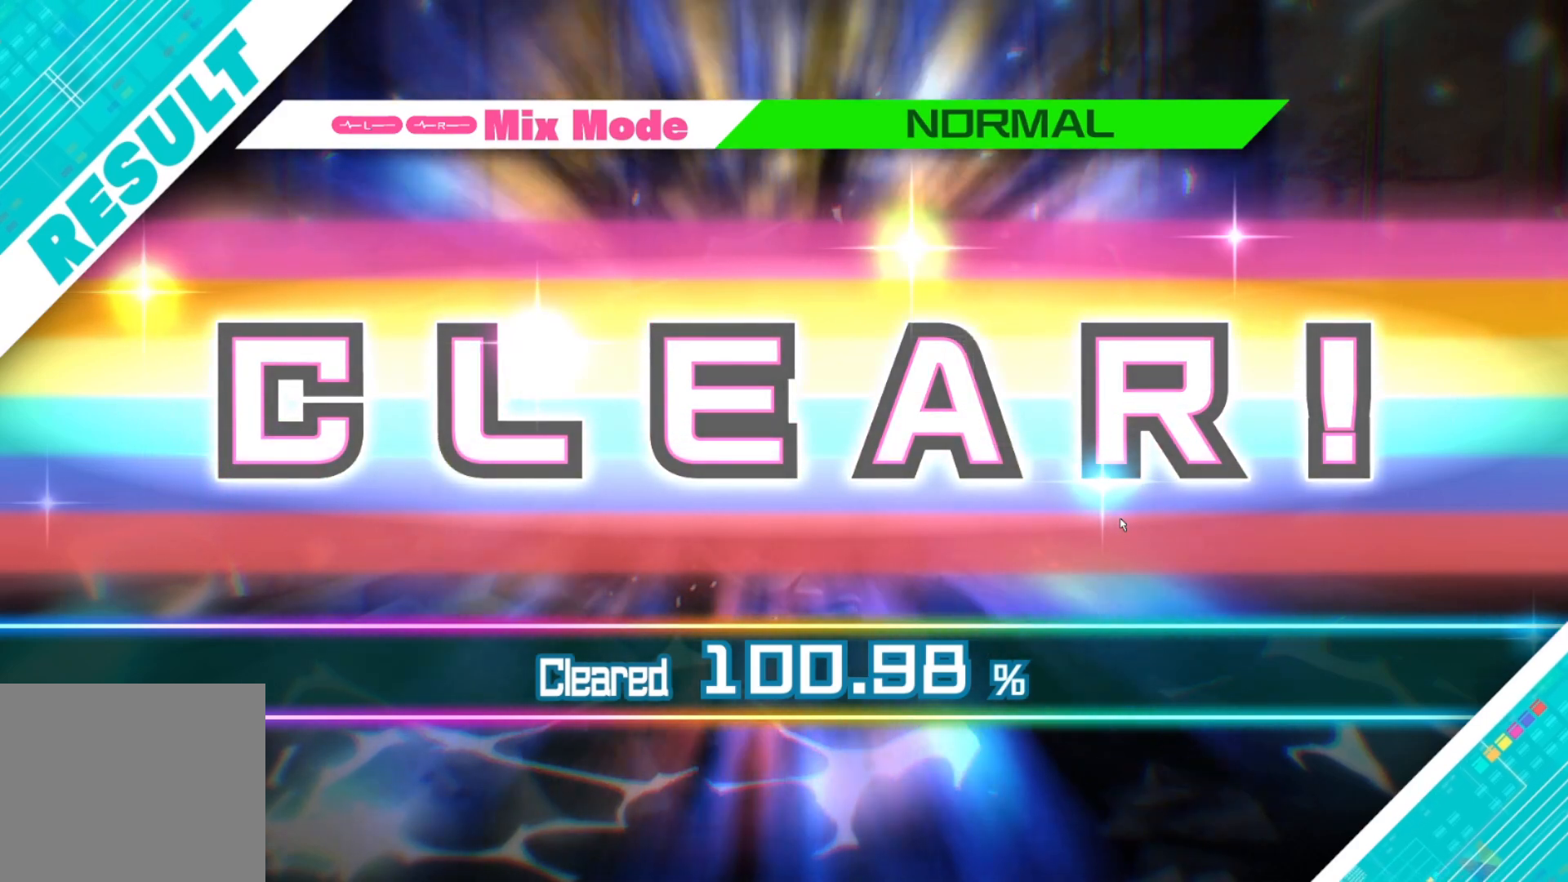
Gameplay with a controller (PlayStation layout); each line is a JSON object with the inputs held at the frame after it. "events" lists button and stick changes between this image and that frame as [ms after this image, input, new state], when the widget could be followed in between.
{"buttons": [], "left_stick": "center", "right_stick": "center", "events": [[267, "CIRCLE", "down"], [417, "CIRCLE", "up"]]}
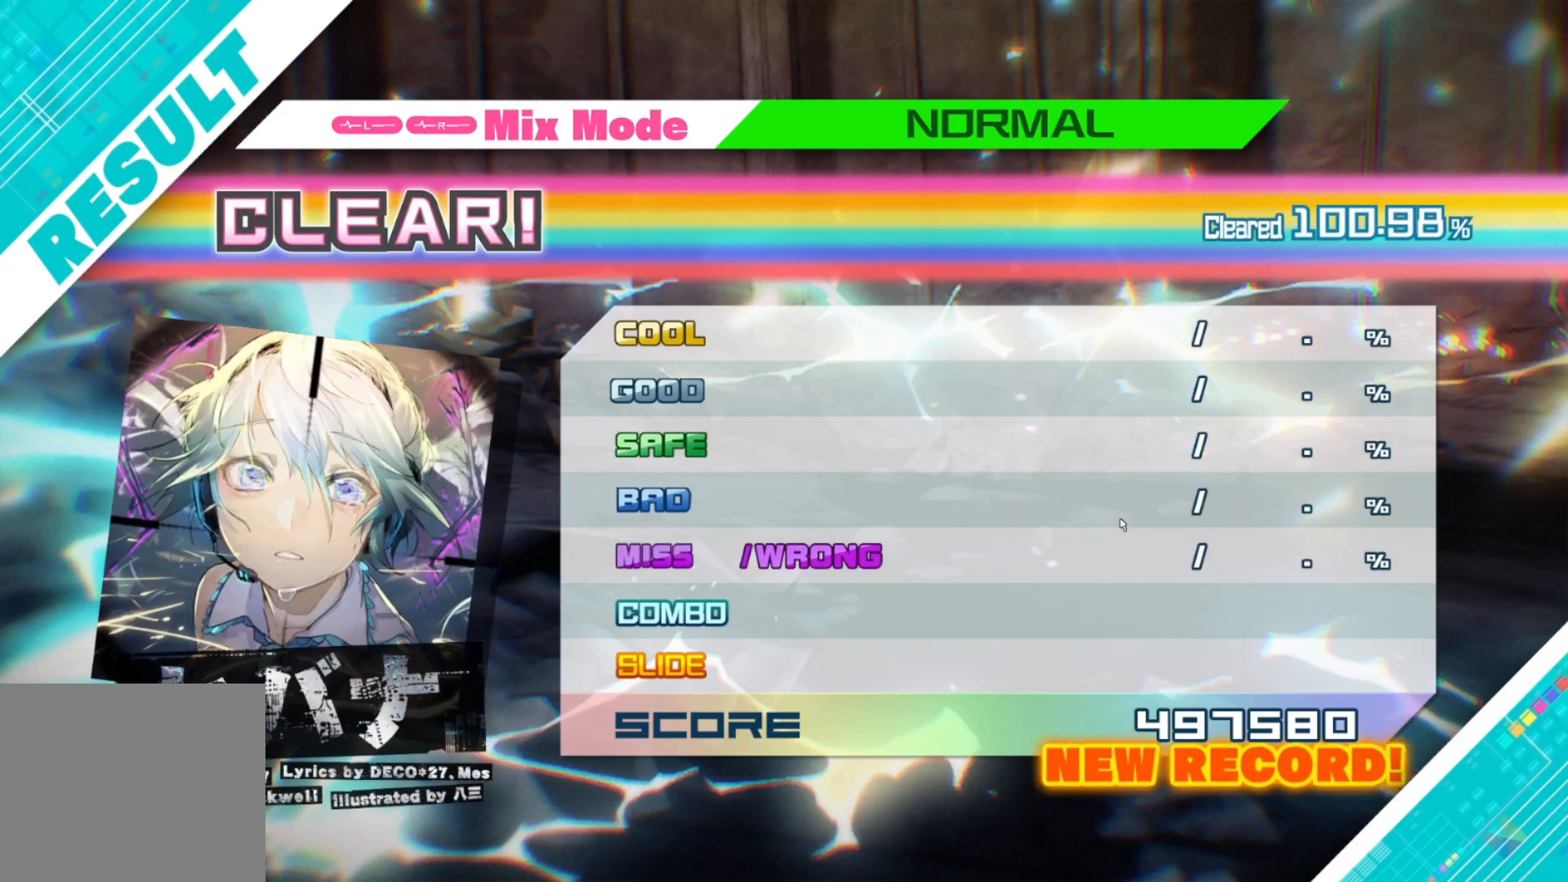
{"buttons": [], "left_stick": "center", "right_stick": "center", "events": []}
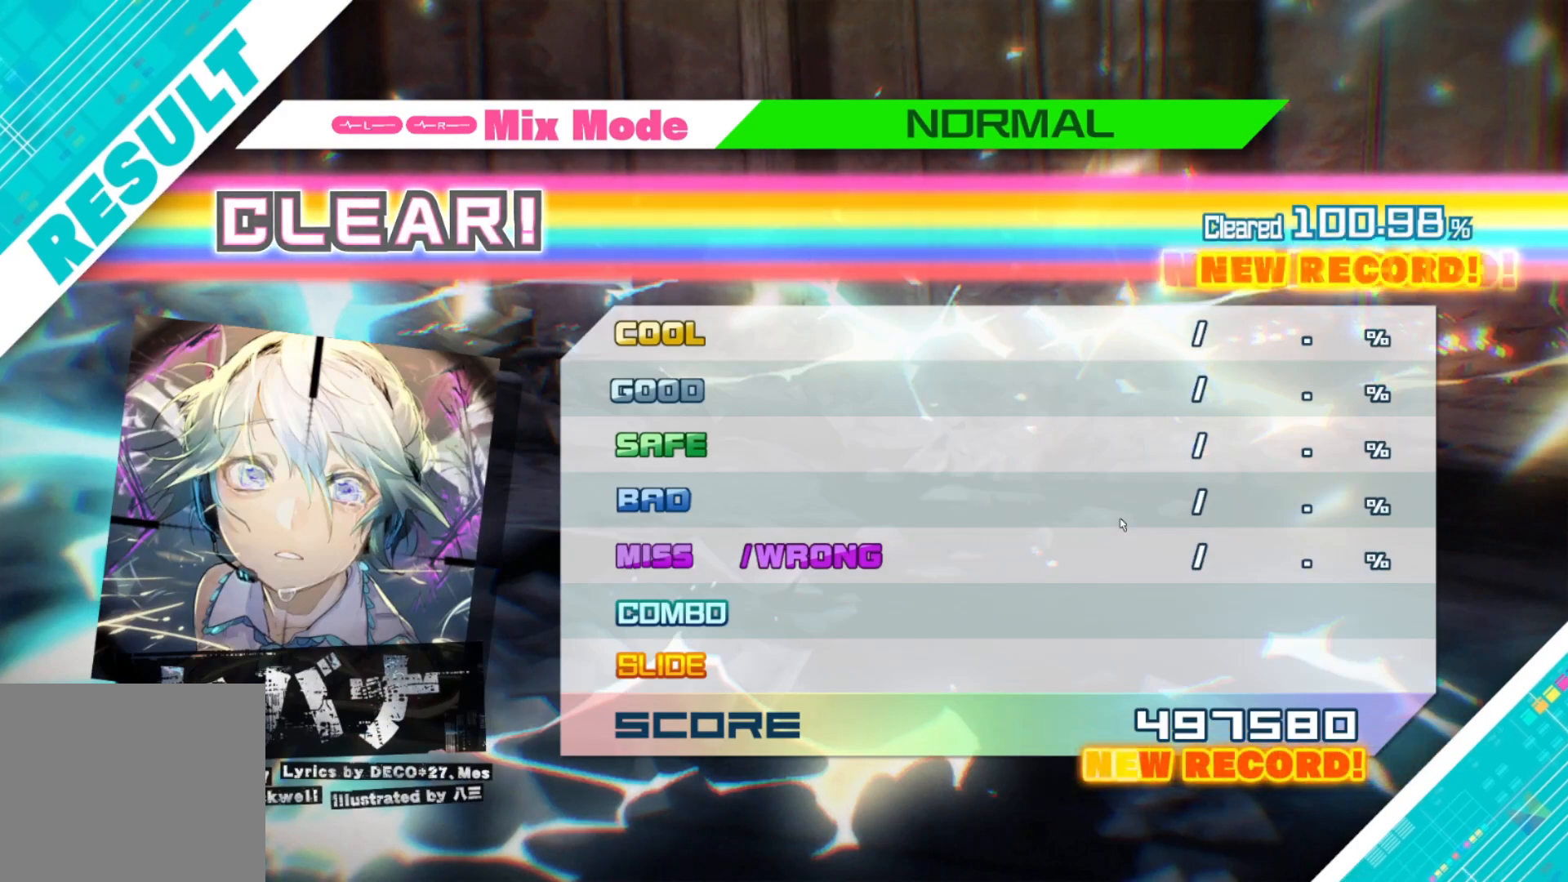
{"buttons": [], "left_stick": "center", "right_stick": "center", "events": []}
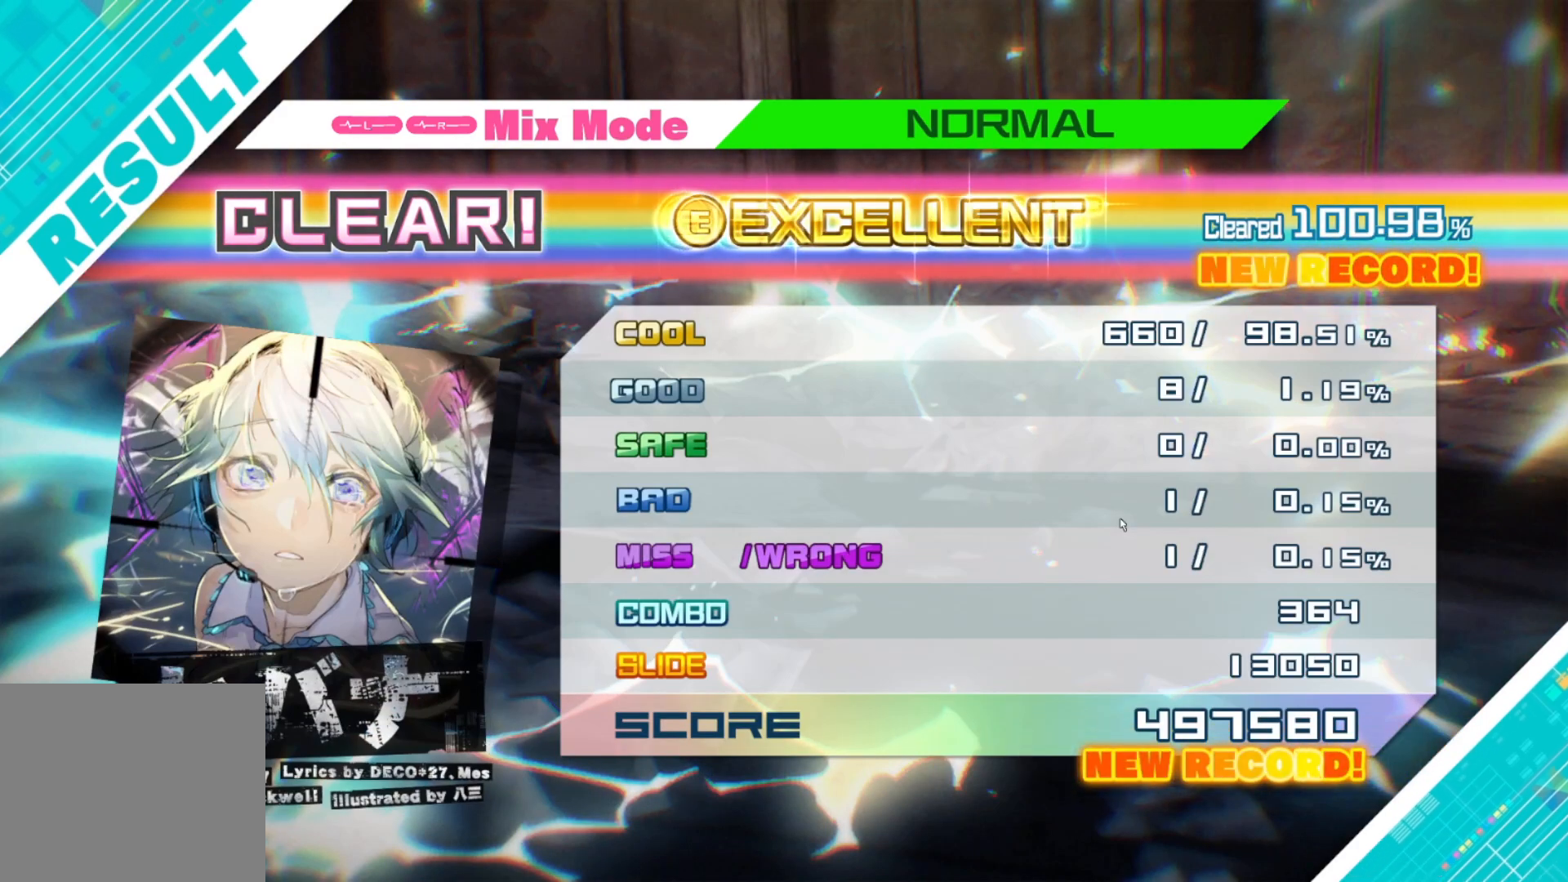
{"buttons": [], "left_stick": "center", "right_stick": "center", "events": []}
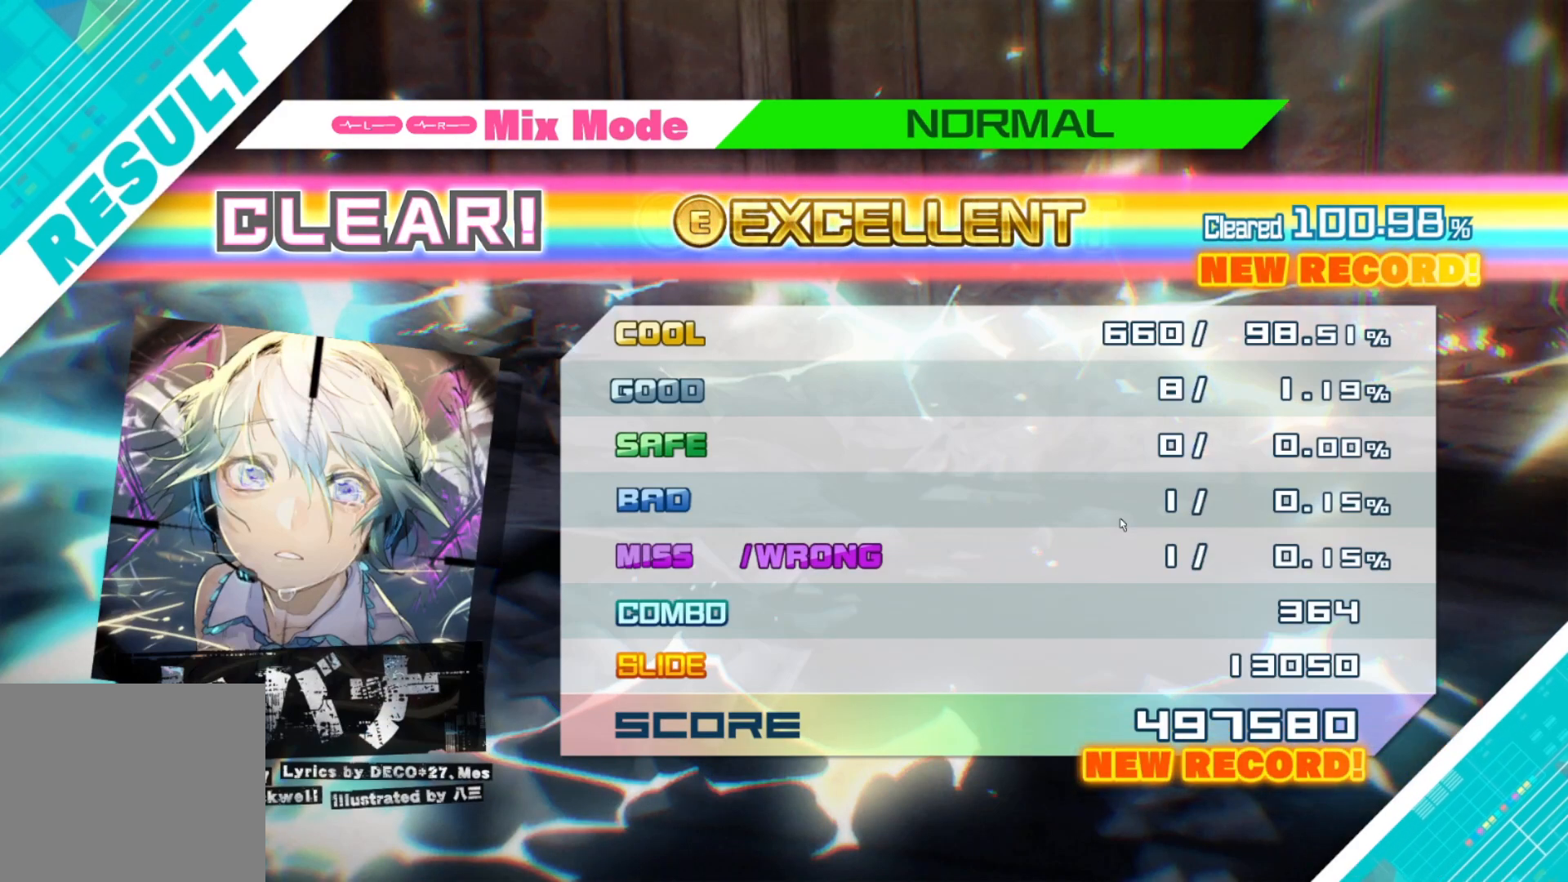
{"buttons": [], "left_stick": "center", "right_stick": "center", "events": []}
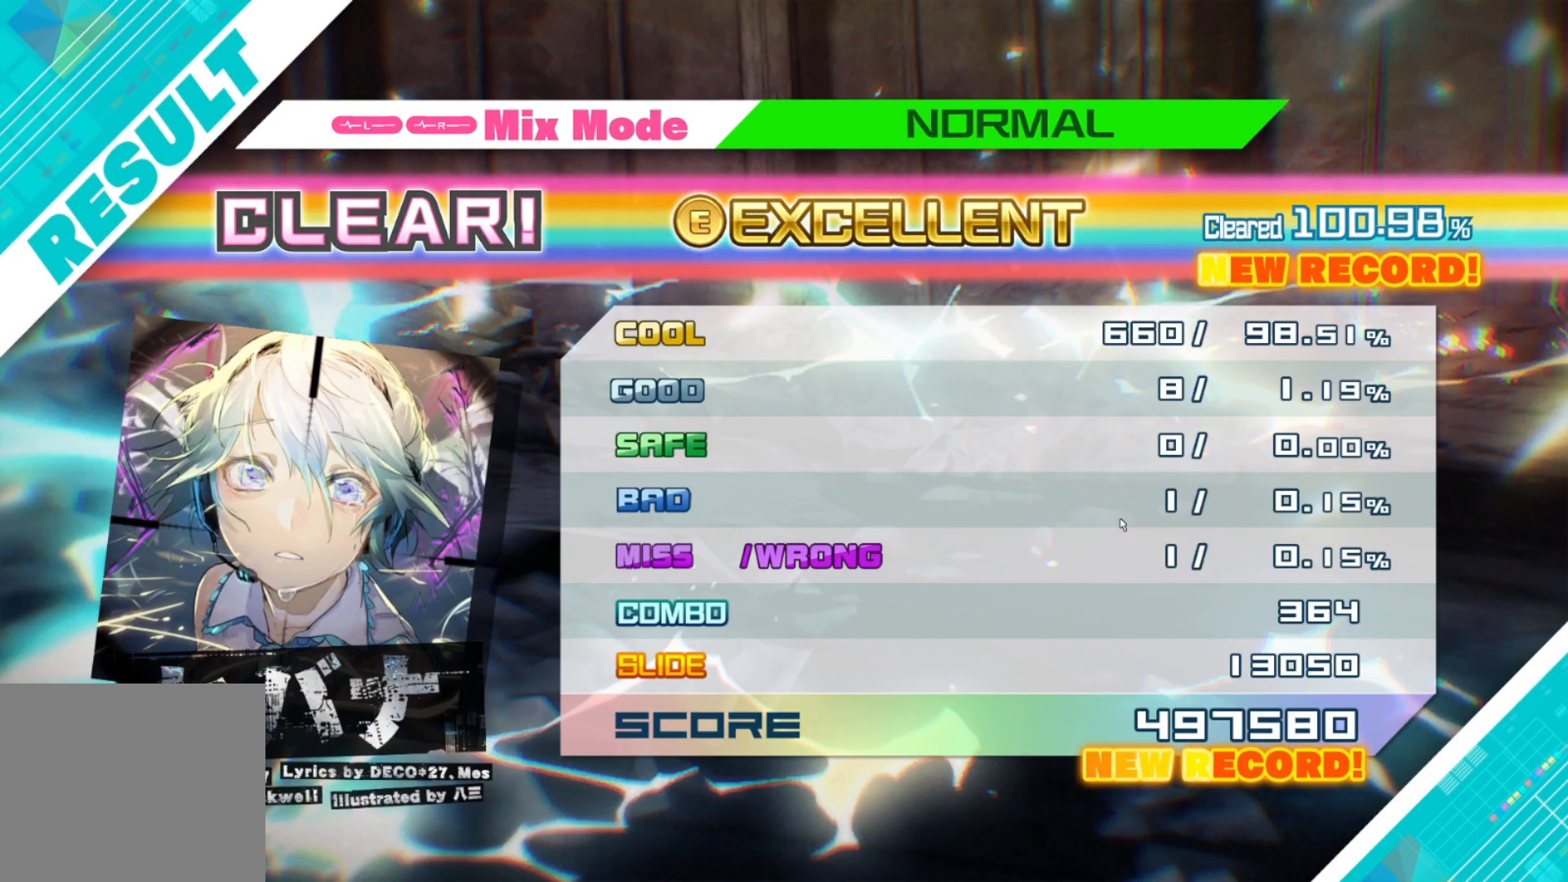
{"buttons": [], "left_stick": "center", "right_stick": "center", "events": []}
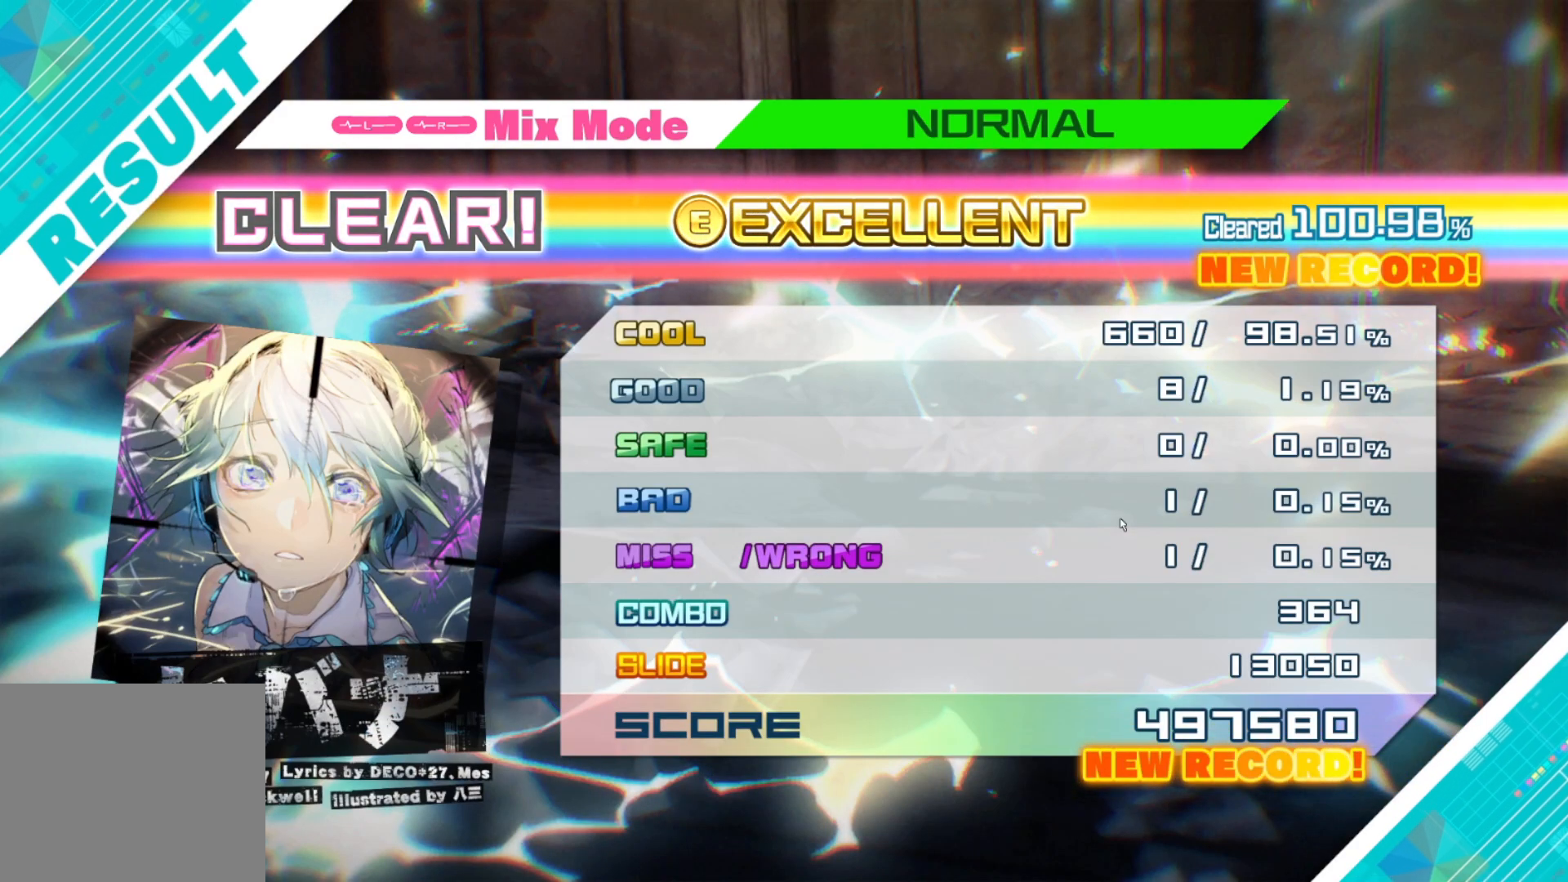
{"buttons": [], "left_stick": "center", "right_stick": "center", "events": []}
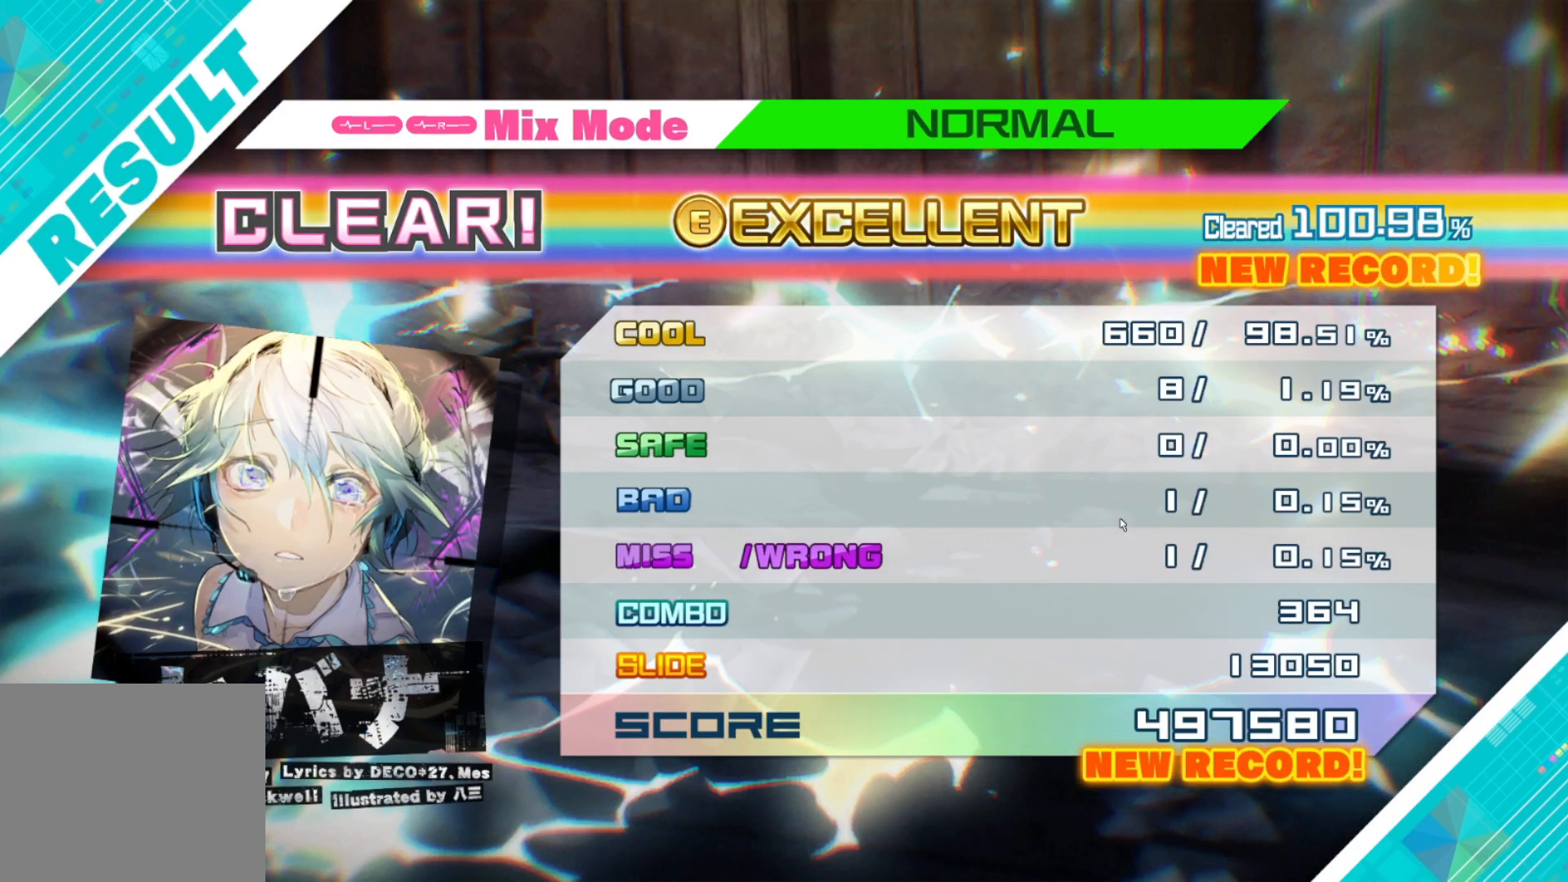
{"buttons": [], "left_stick": "center", "right_stick": "center", "events": []}
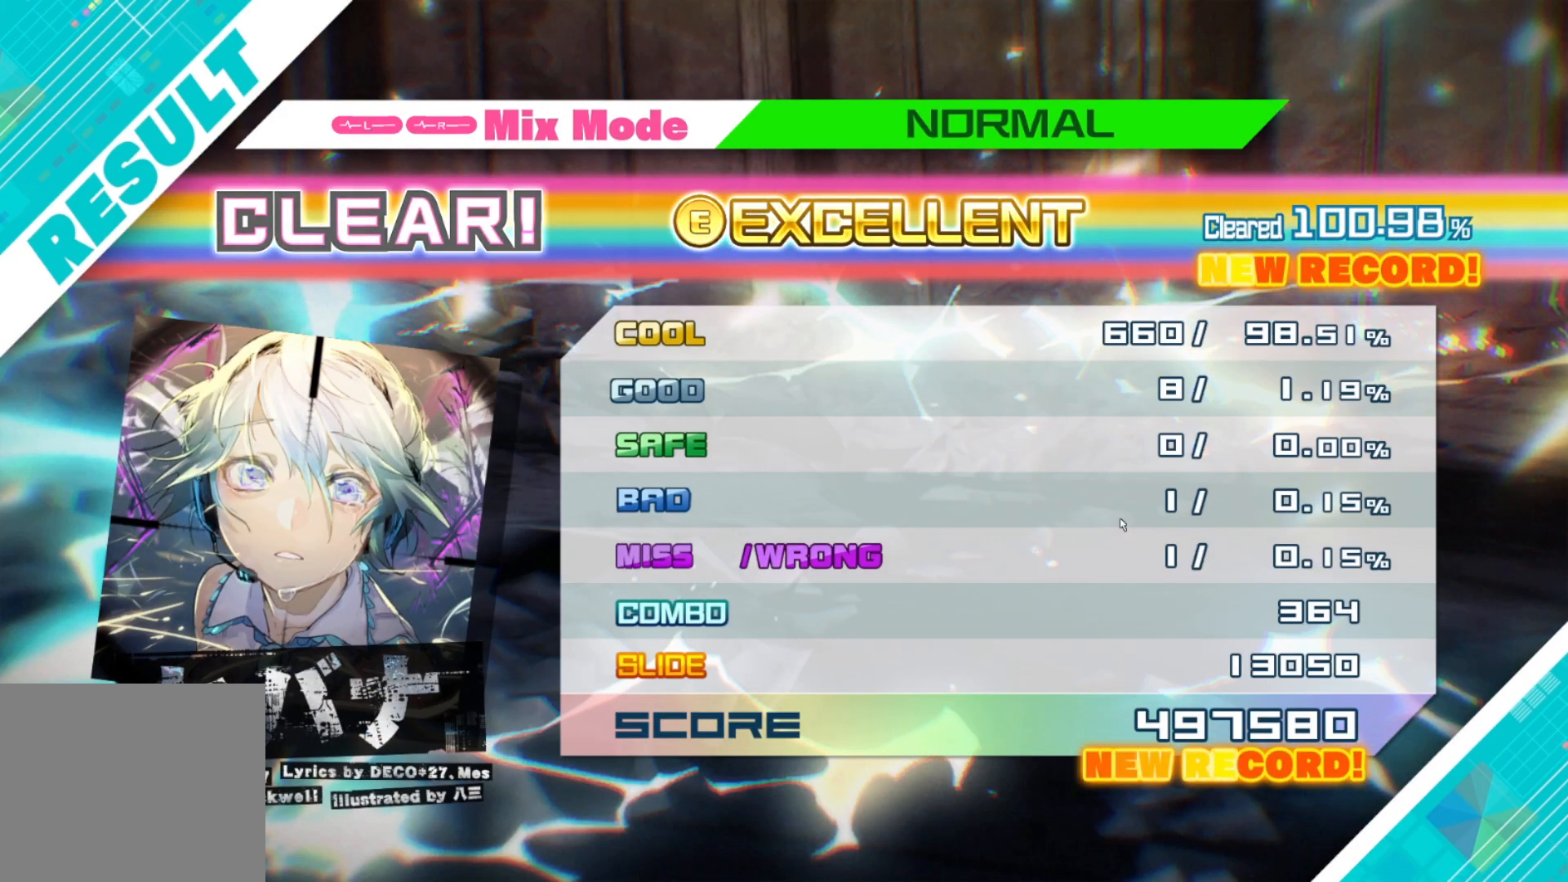
{"buttons": [], "left_stick": "center", "right_stick": "center", "events": [[250, "CIRCLE", "down"], [417, "CIRCLE", "up"]]}
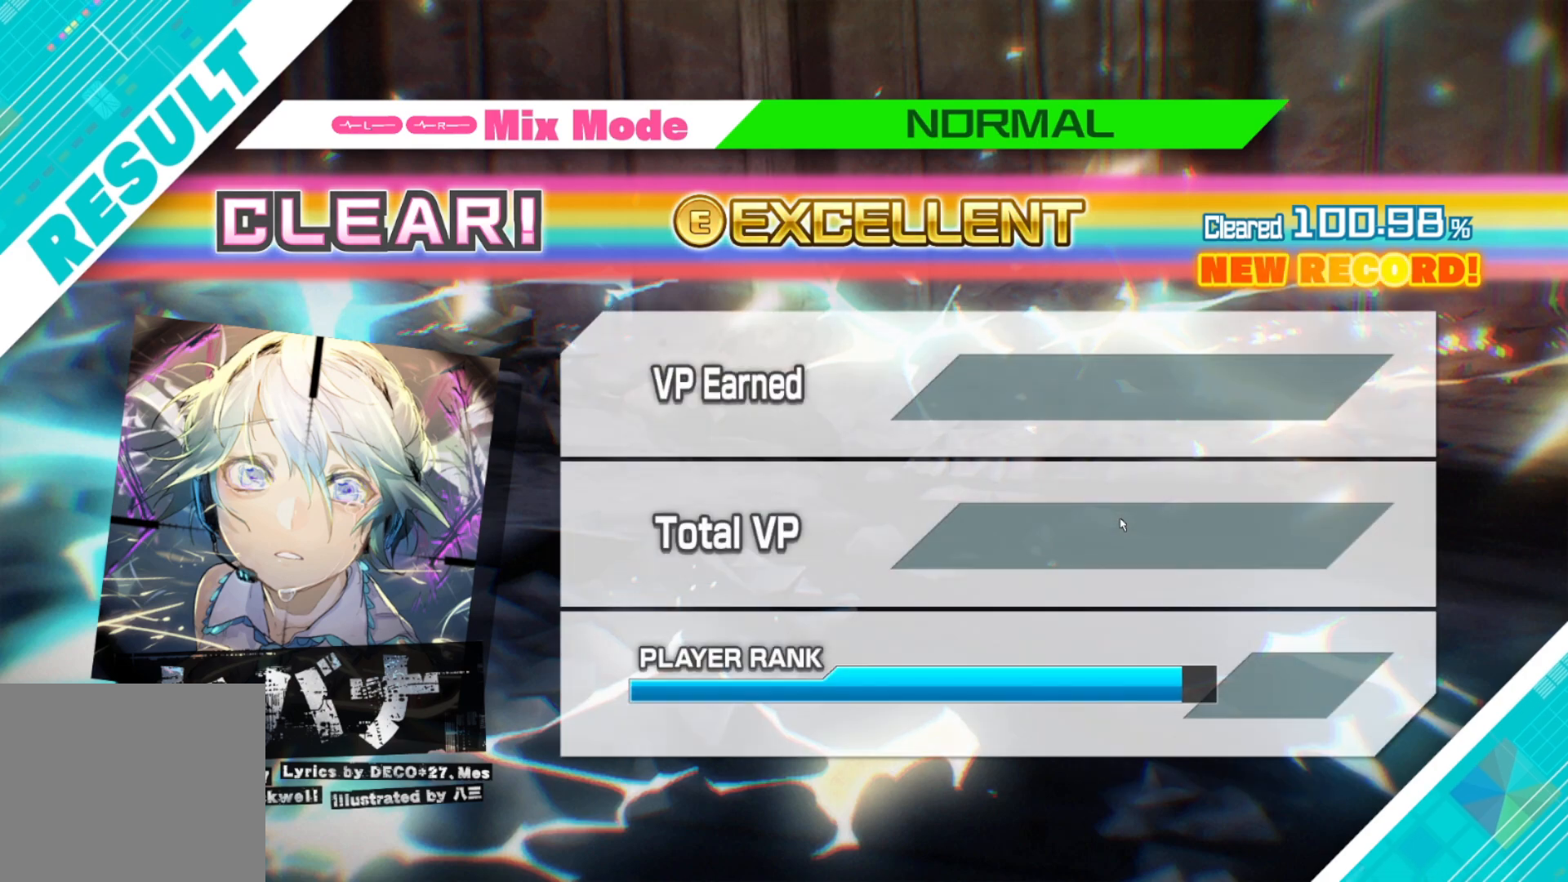
{"buttons": [], "left_stick": "center", "right_stick": "center", "events": []}
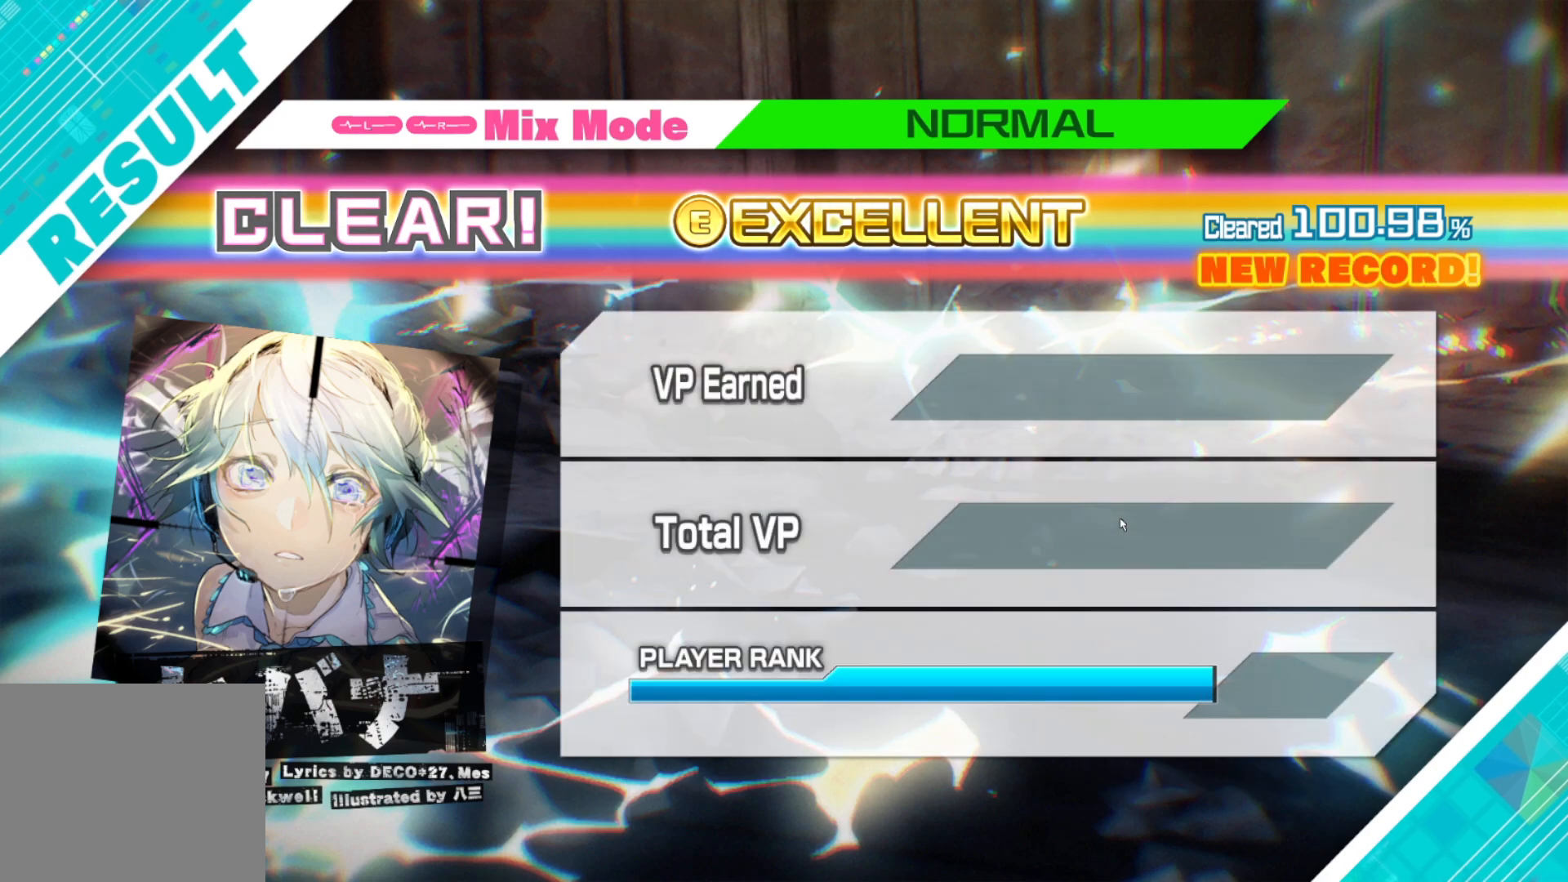
{"buttons": [], "left_stick": "center", "right_stick": "center", "events": [[50, "CIRCLE", "down"], [167, "CIRCLE", "up"]]}
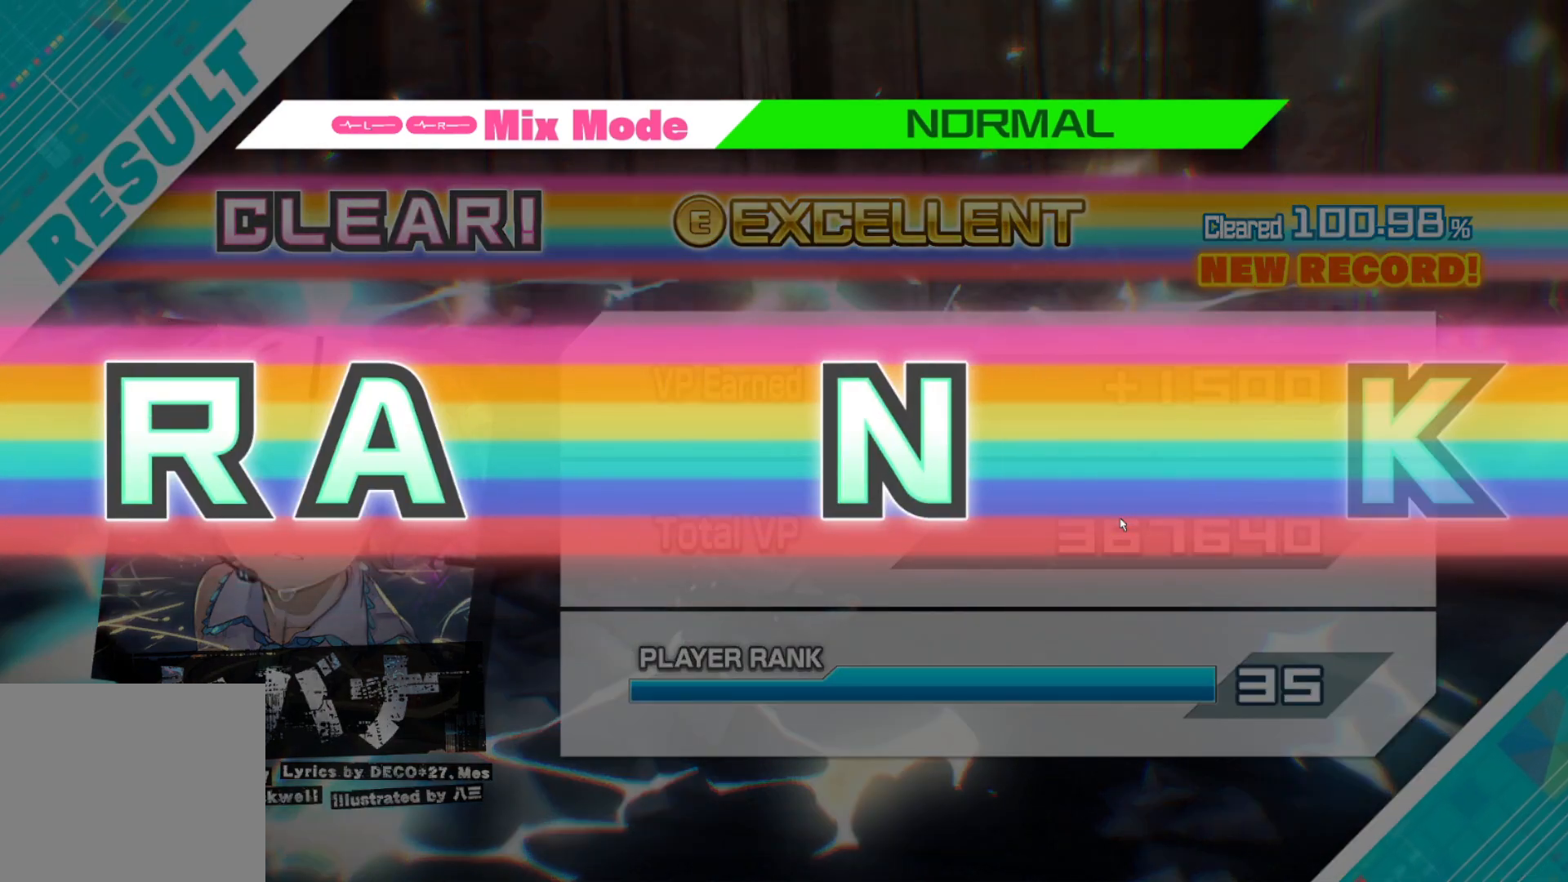
{"buttons": [], "left_stick": "center", "right_stick": "center", "events": []}
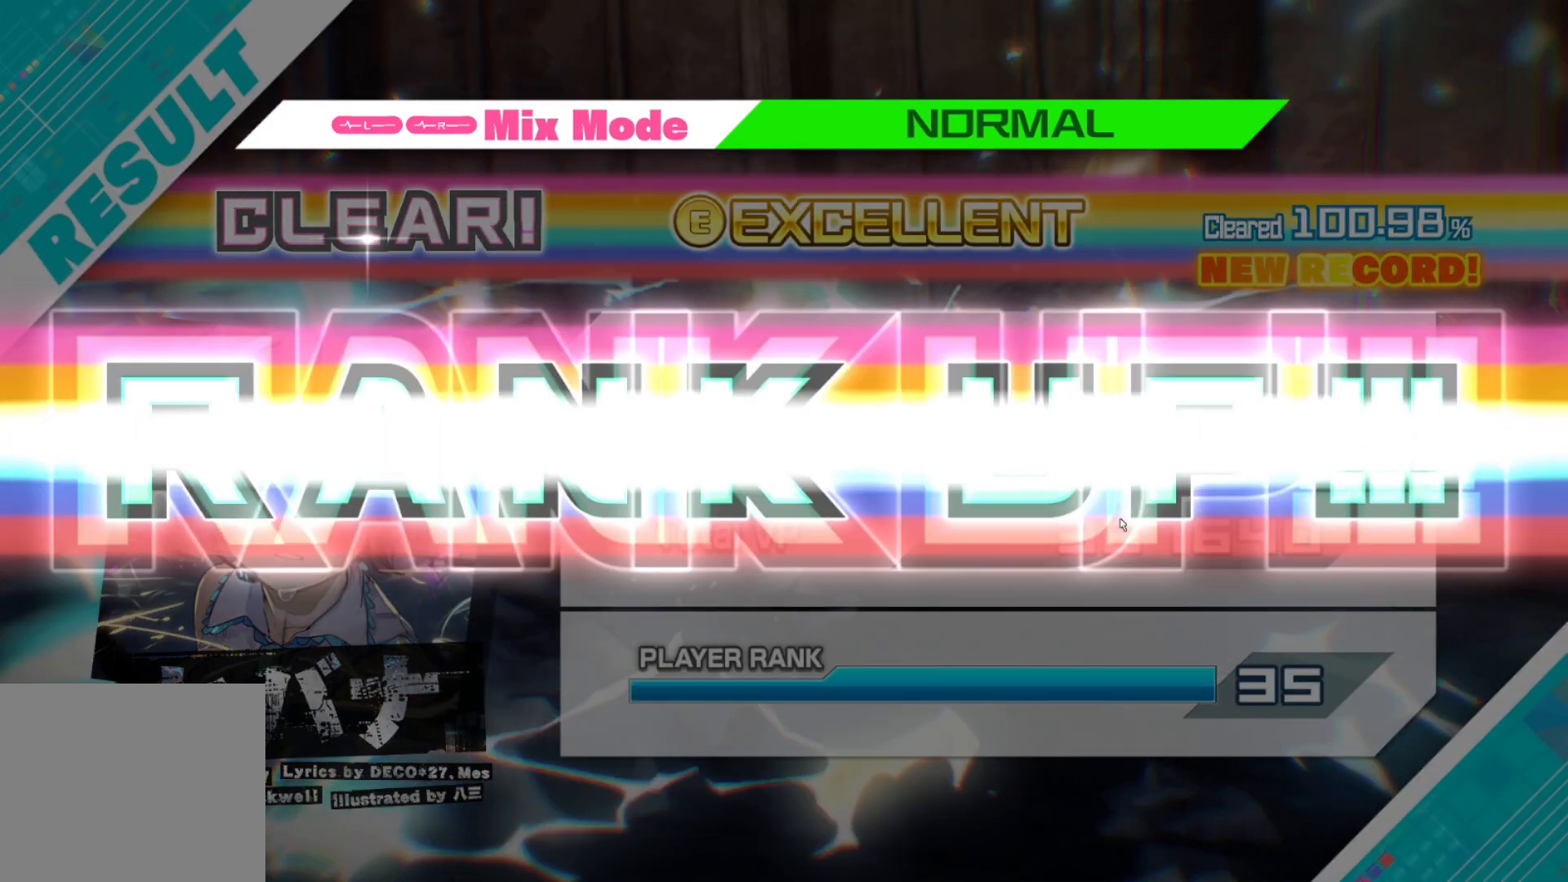
{"buttons": [], "left_stick": "center", "right_stick": "center", "events": []}
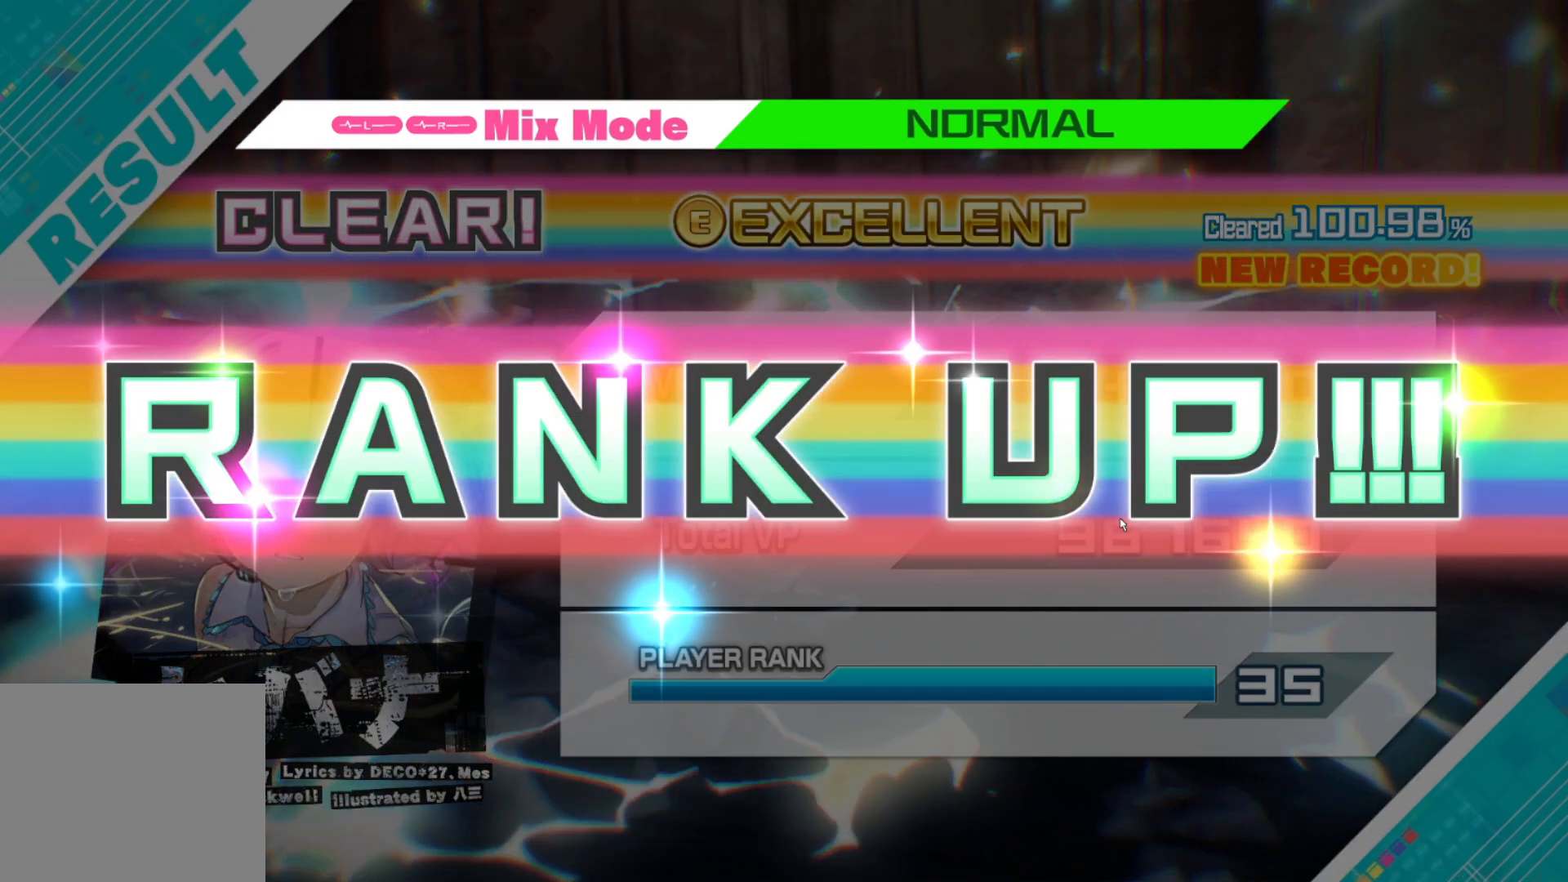
{"buttons": [], "left_stick": "center", "right_stick": "center", "events": []}
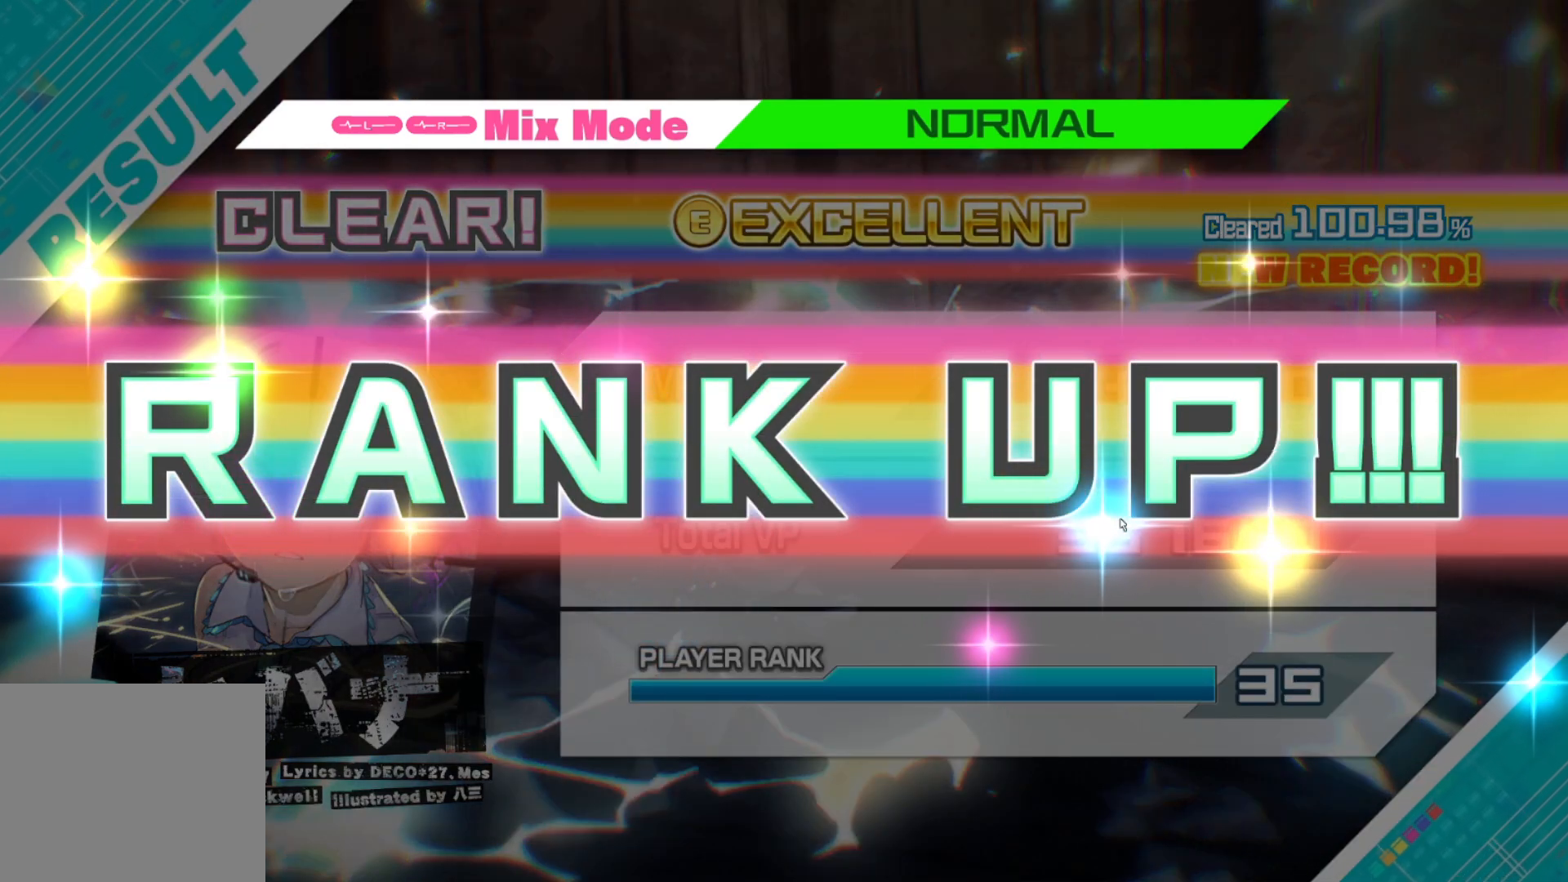
{"buttons": [], "left_stick": "center", "right_stick": "center", "events": []}
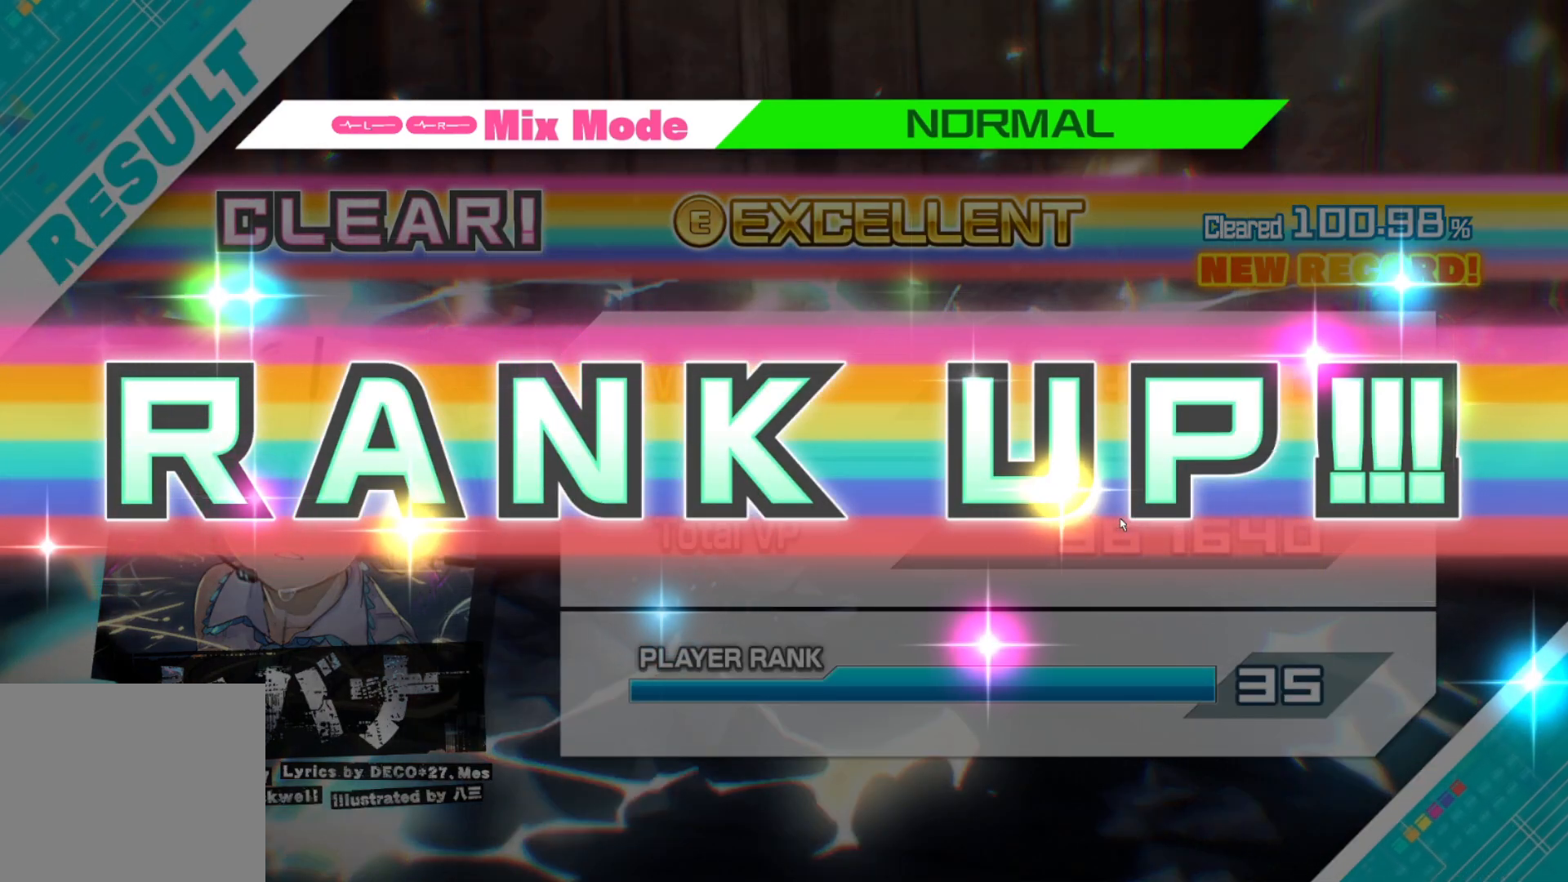
{"buttons": [], "left_stick": "center", "right_stick": "center", "events": [[83, "CIRCLE", "down"], [267, "CIRCLE", "up"]]}
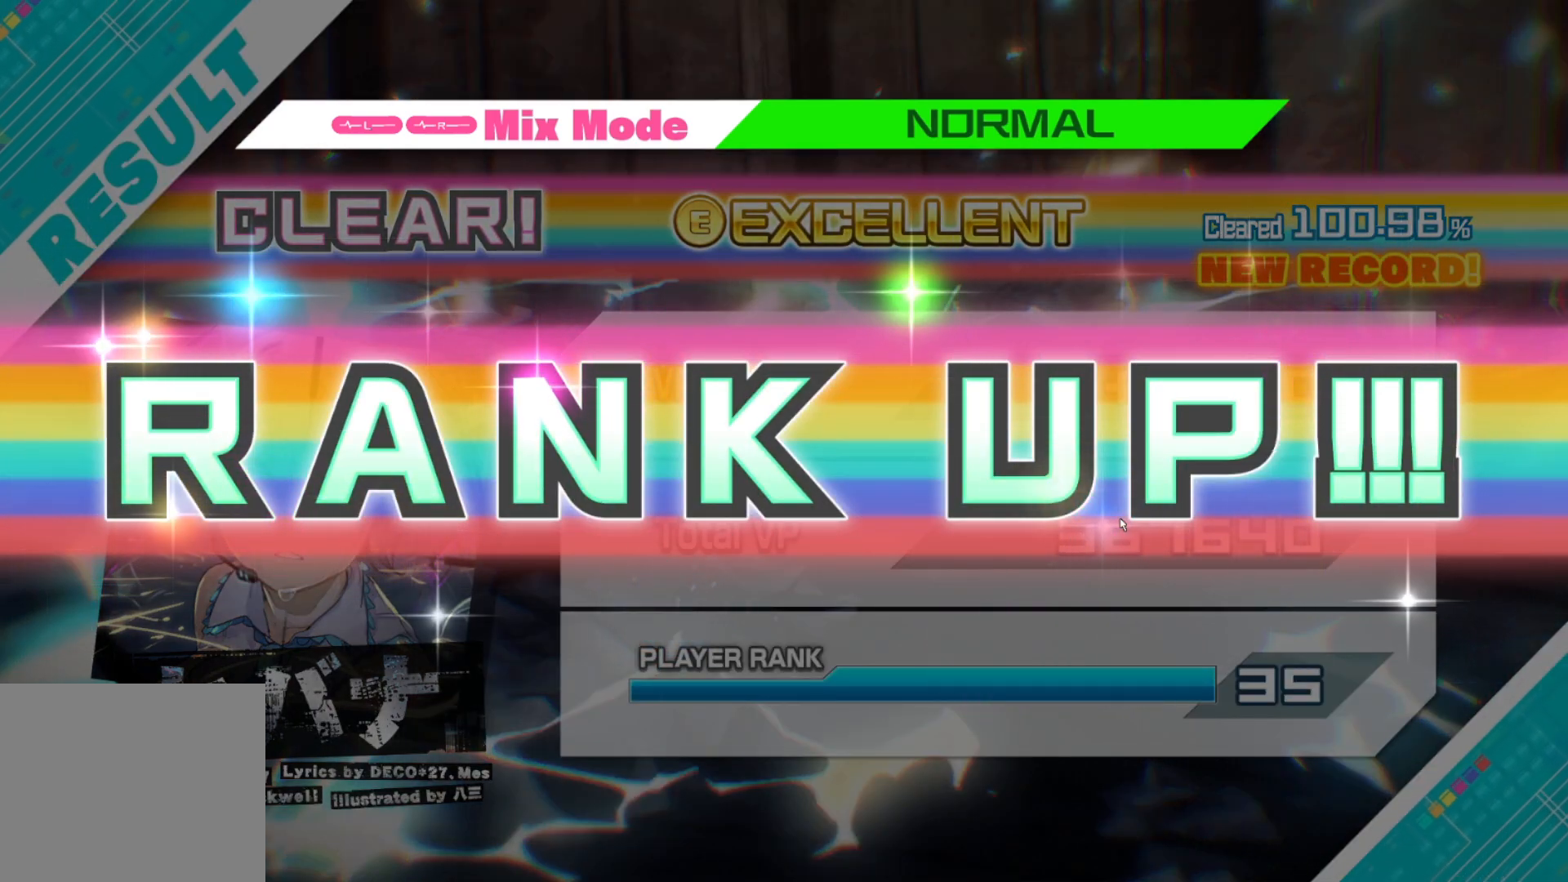
{"buttons": [], "left_stick": "center", "right_stick": "center", "events": [[333, "CIRCLE", "down"], [500, "CIRCLE", "up"]]}
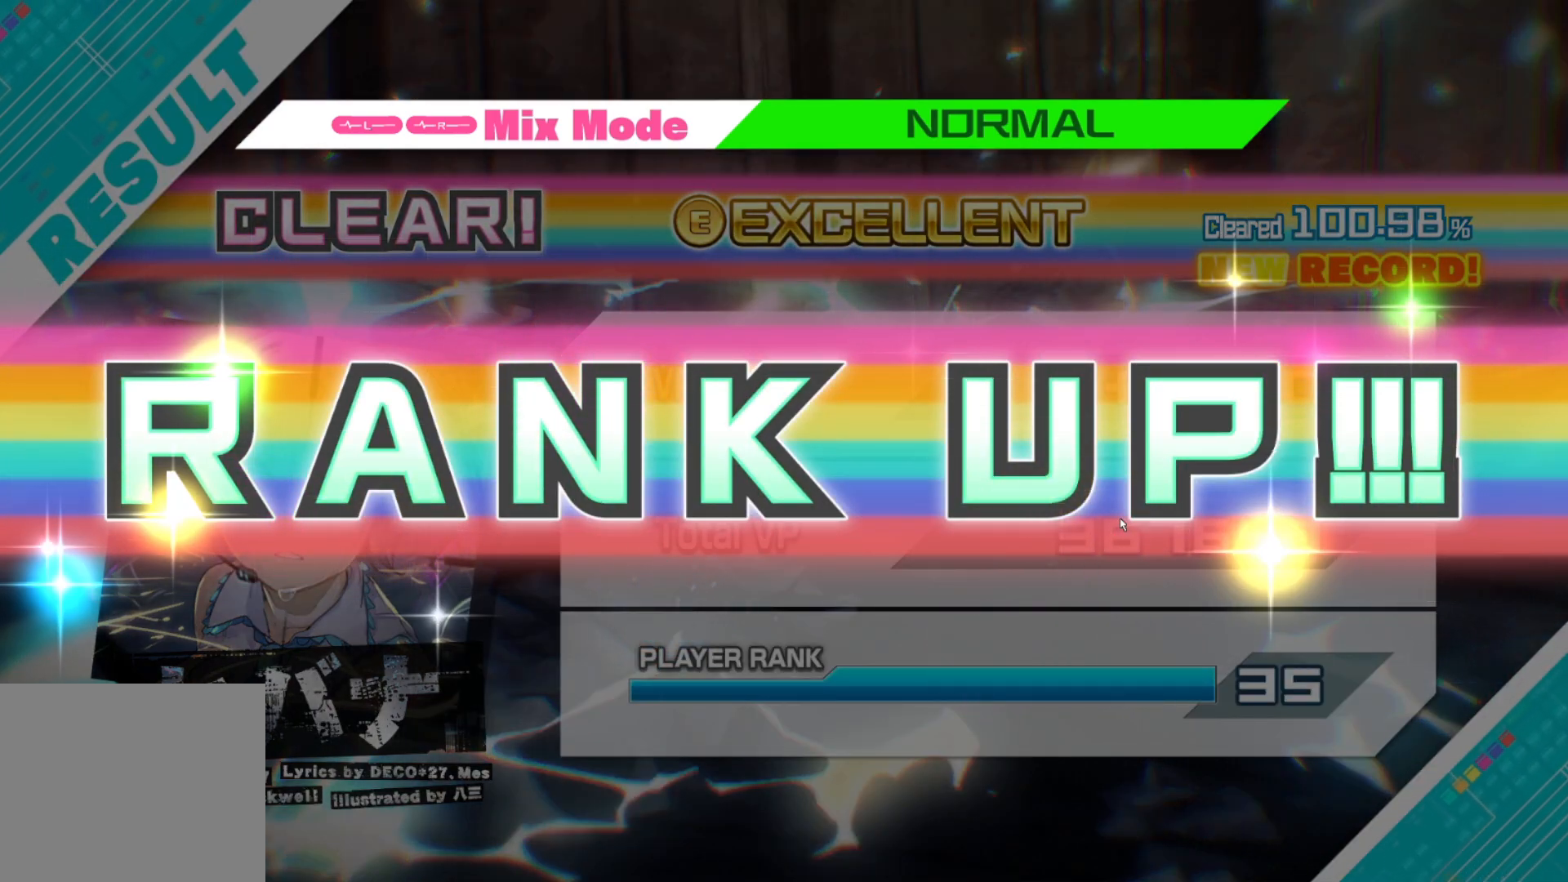
{"buttons": [], "left_stick": "center", "right_stick": "center", "events": []}
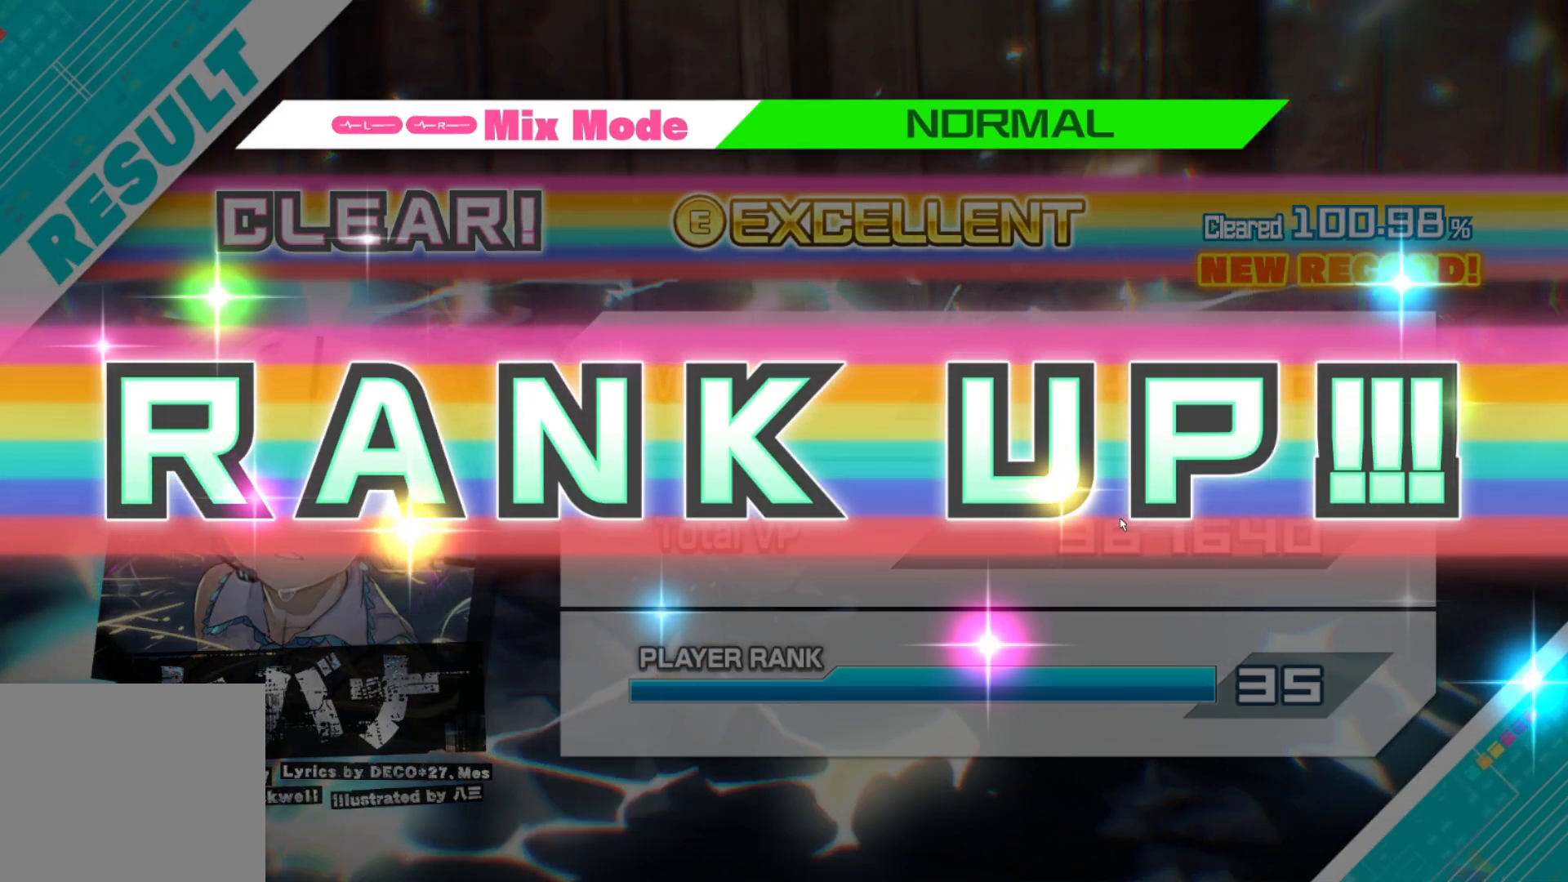
{"buttons": [], "left_stick": "center", "right_stick": "center", "events": []}
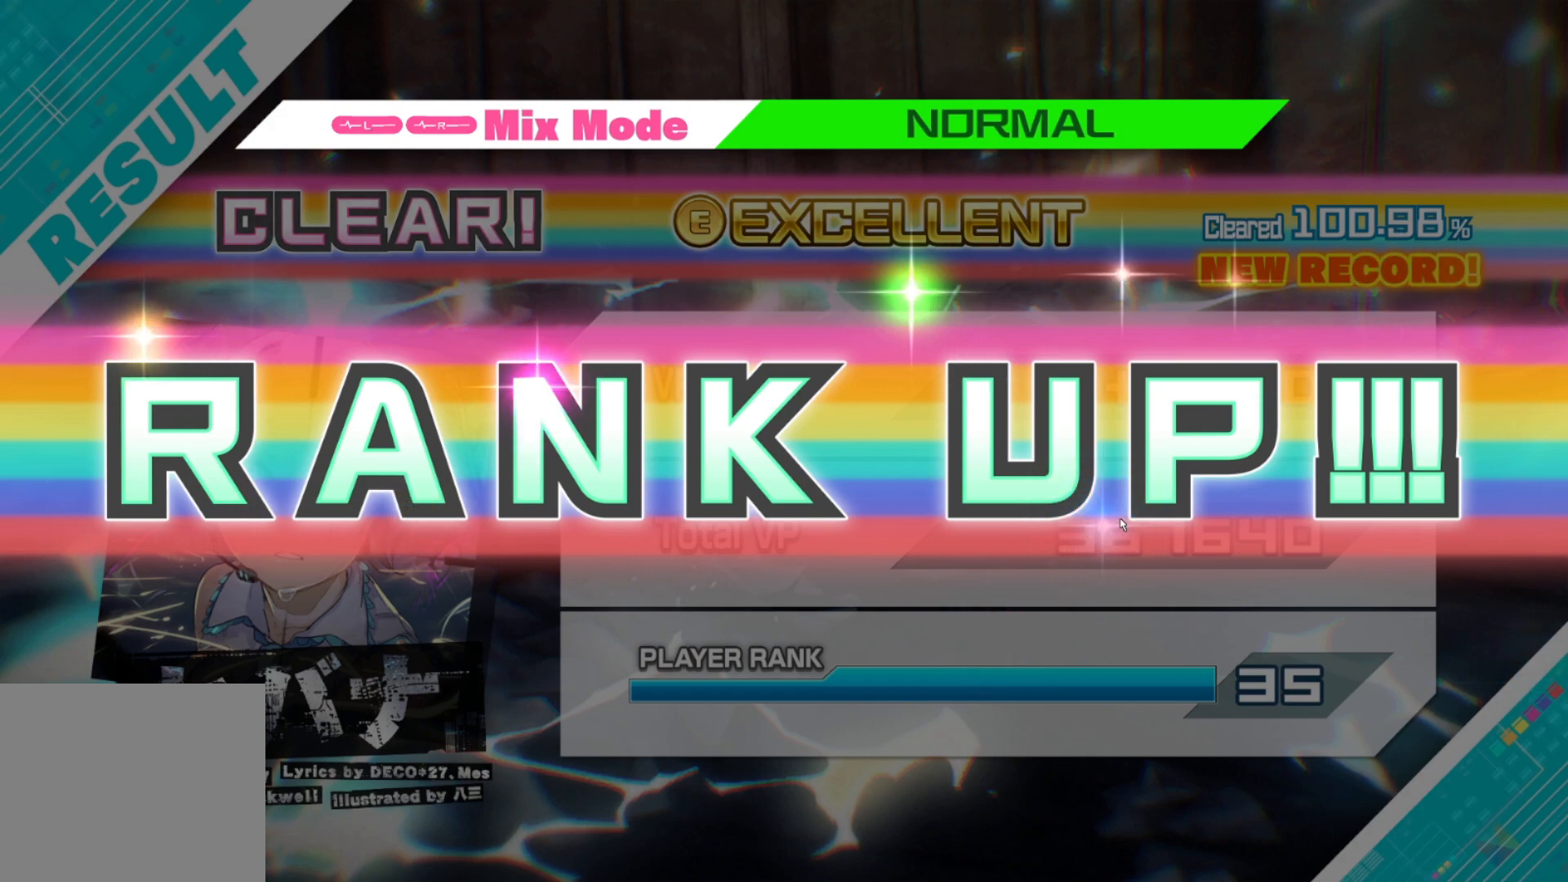
{"buttons": [], "left_stick": "center", "right_stick": "center", "events": []}
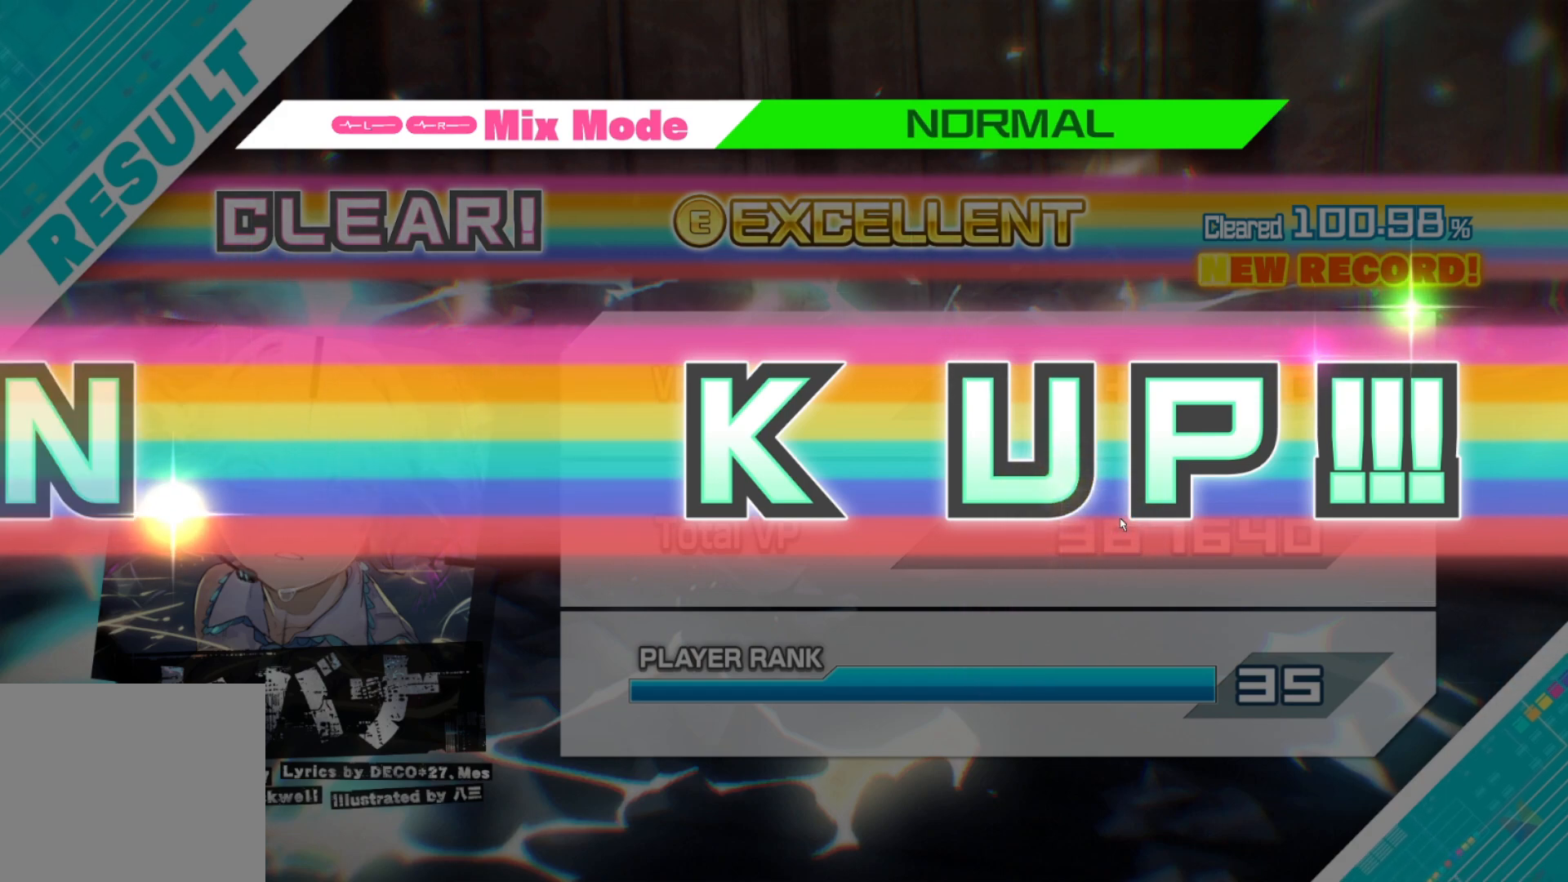
{"buttons": [], "left_stick": "center", "right_stick": "center", "events": []}
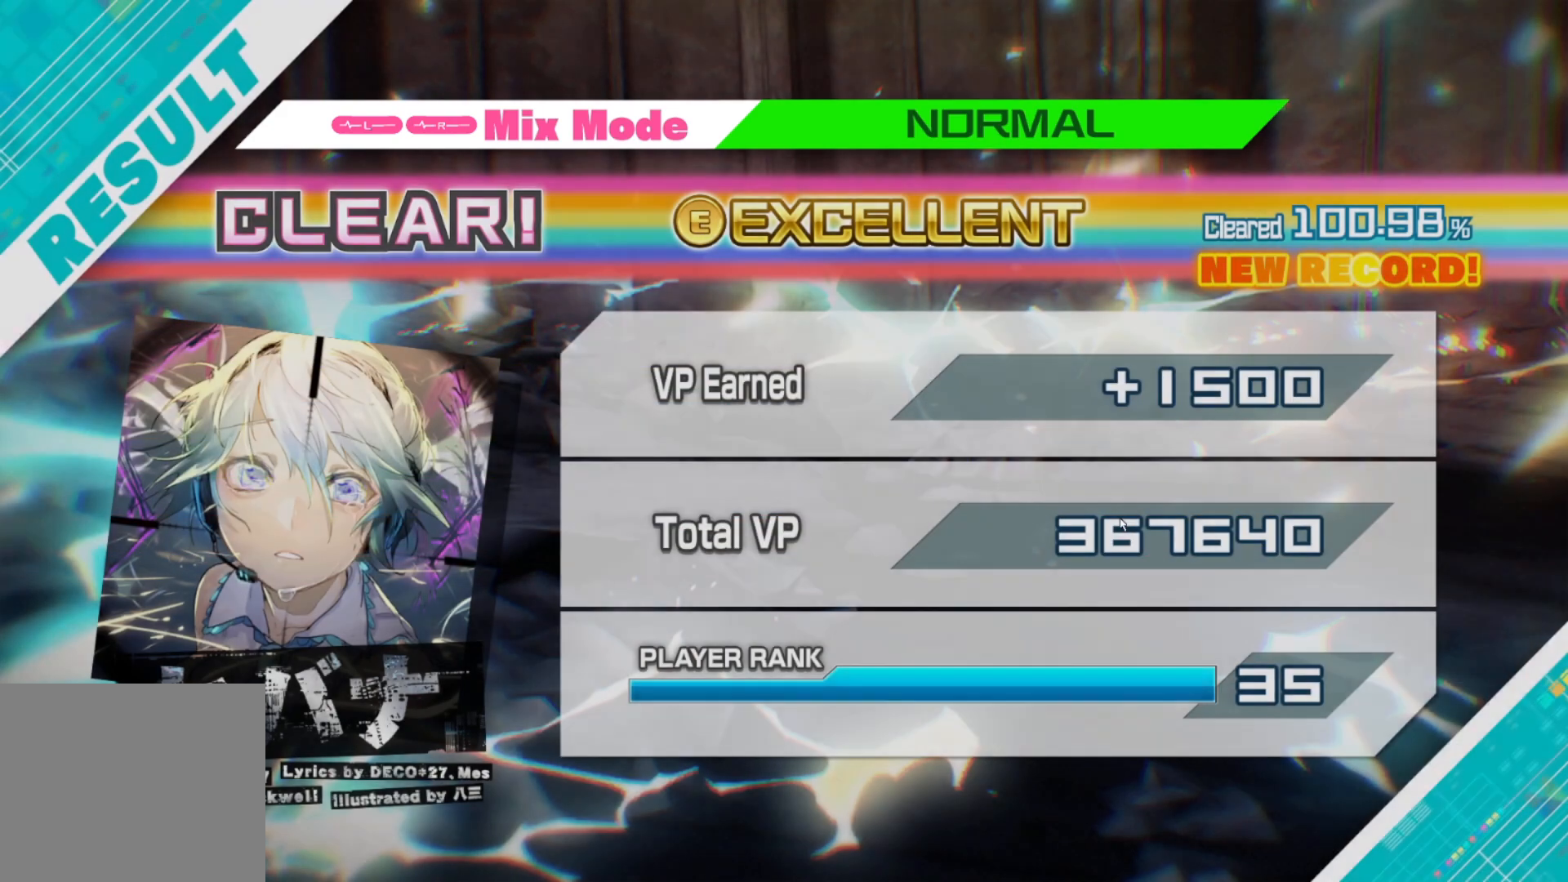
{"buttons": [], "left_stick": "center", "right_stick": "center", "events": []}
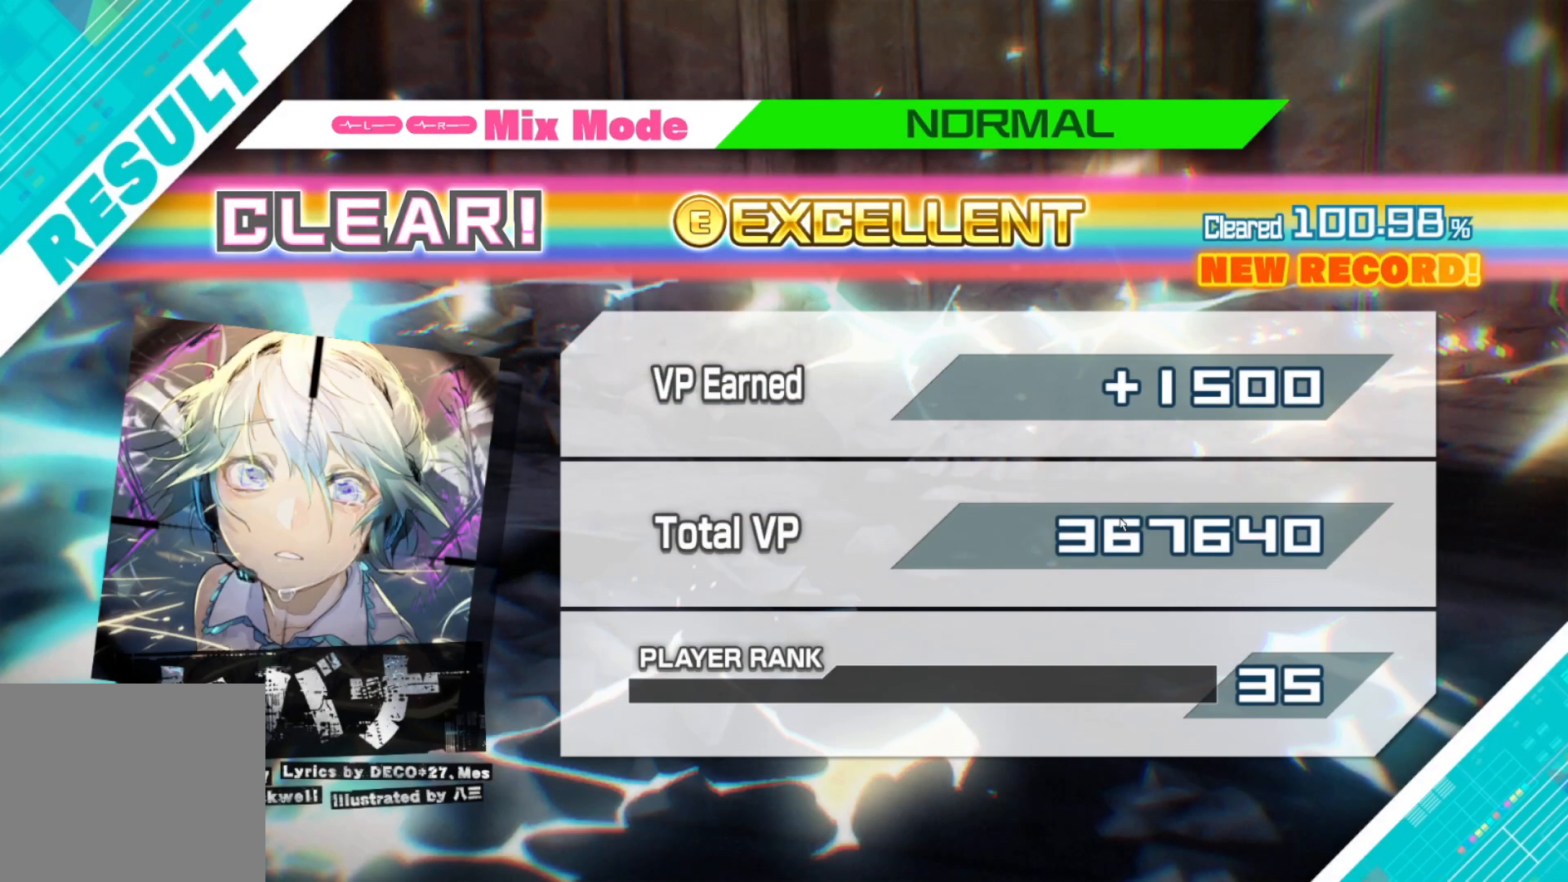
{"buttons": [], "left_stick": "center", "right_stick": "center", "events": [[117, "CIRCLE", "down"], [283, "CIRCLE", "up"]]}
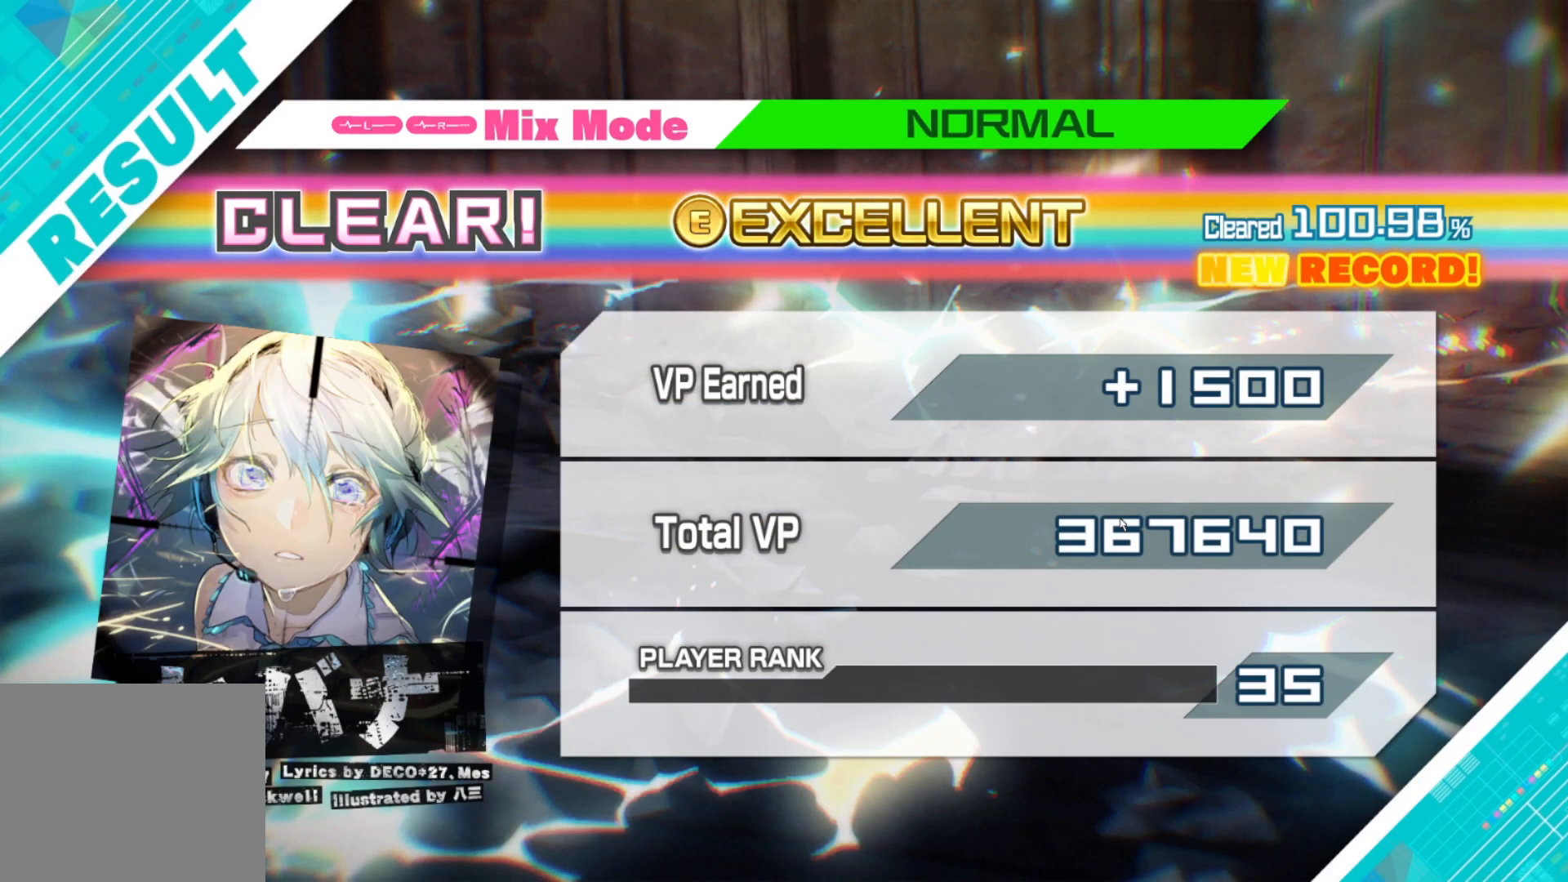
{"buttons": [], "left_stick": "center", "right_stick": "center", "events": []}
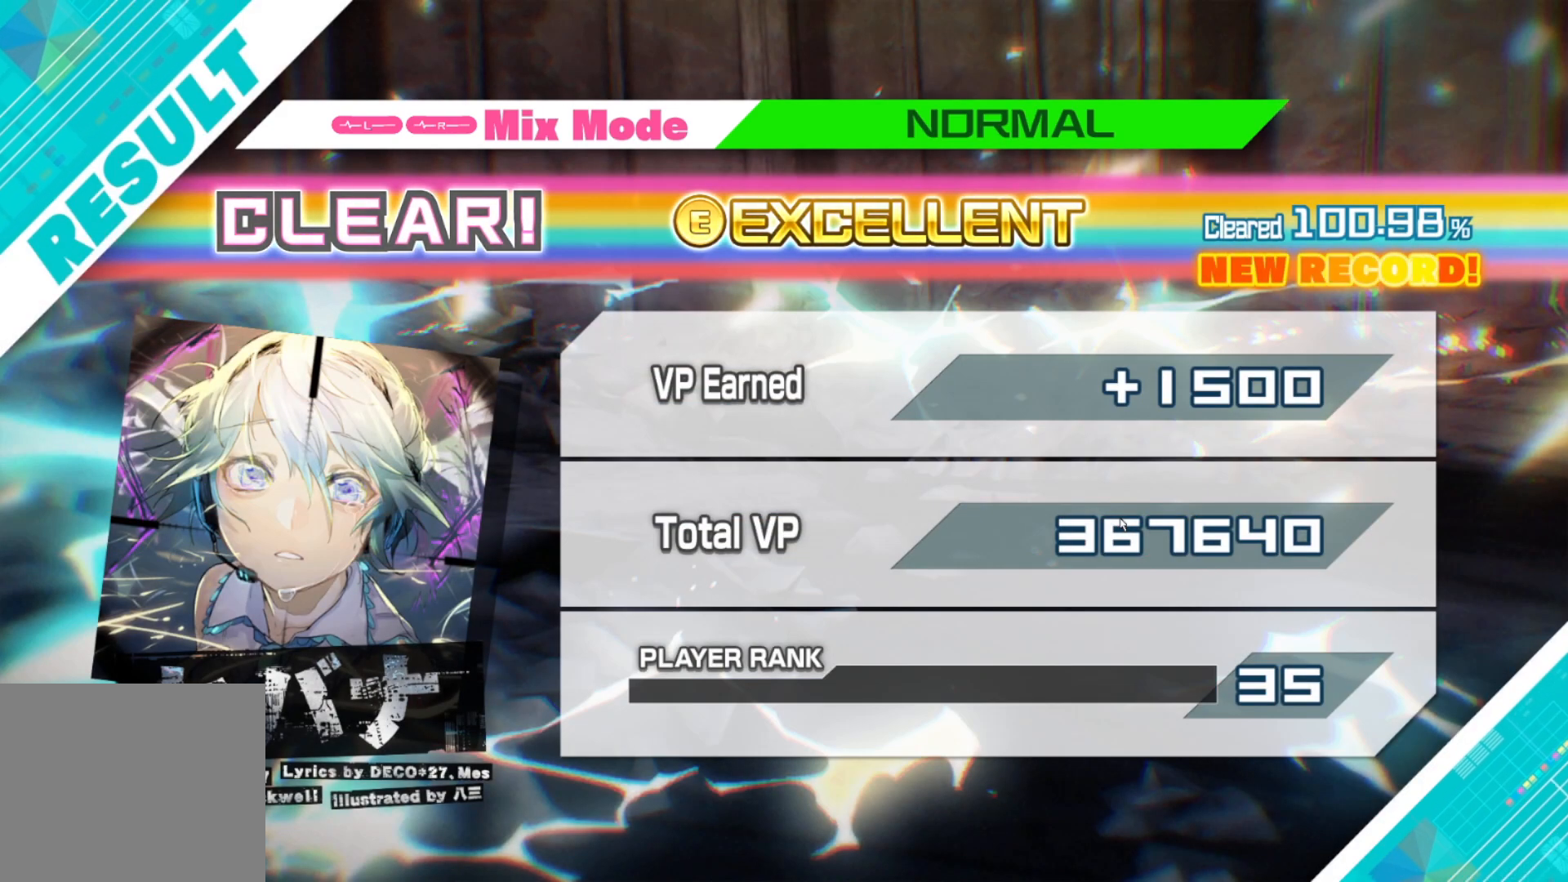
{"buttons": [], "left_stick": "center", "right_stick": "center", "events": [[217, "CIRCLE", "down"], [400, "CIRCLE", "up"]]}
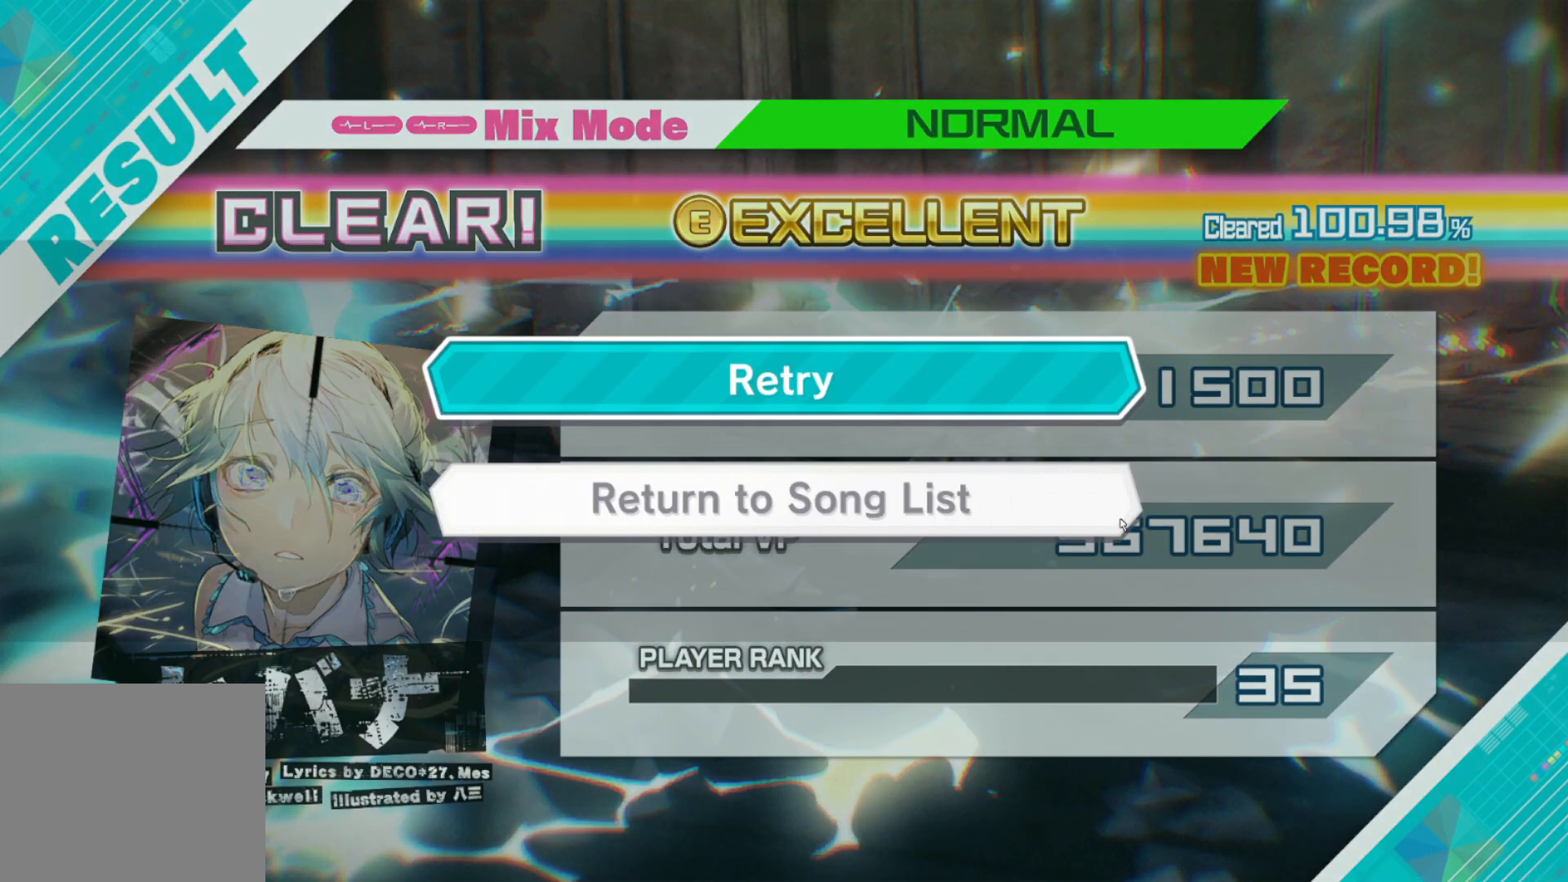
{"buttons": [], "left_stick": "center", "right_stick": "center", "events": []}
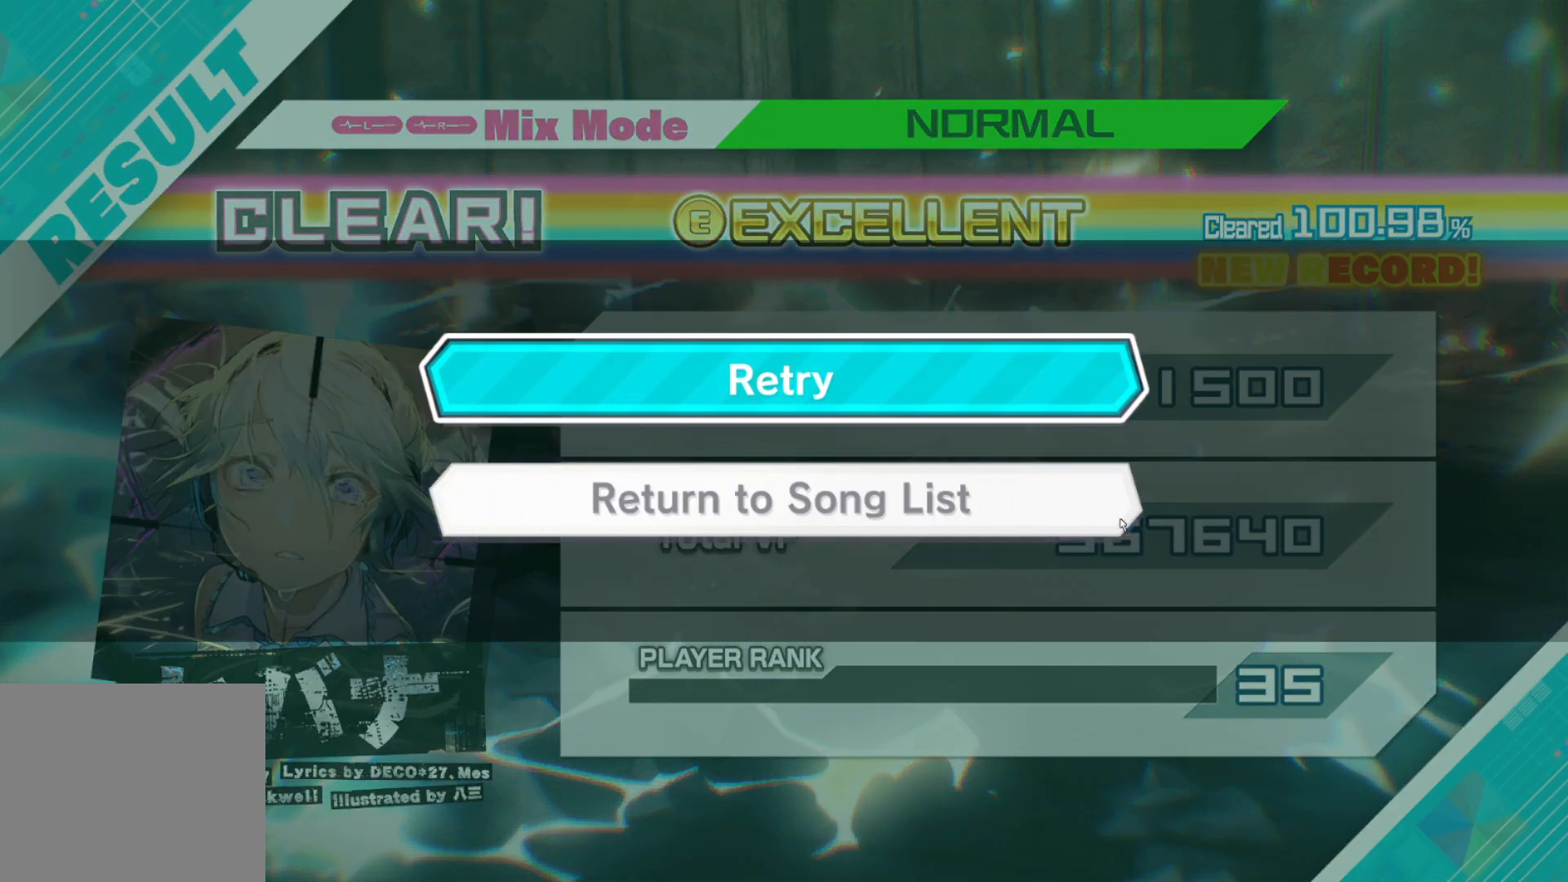
{"buttons": [], "left_stick": "center", "right_stick": "center", "events": [[333, "DPAD_DOWN", "down"], [450, "DPAD_DOWN", "up"]]}
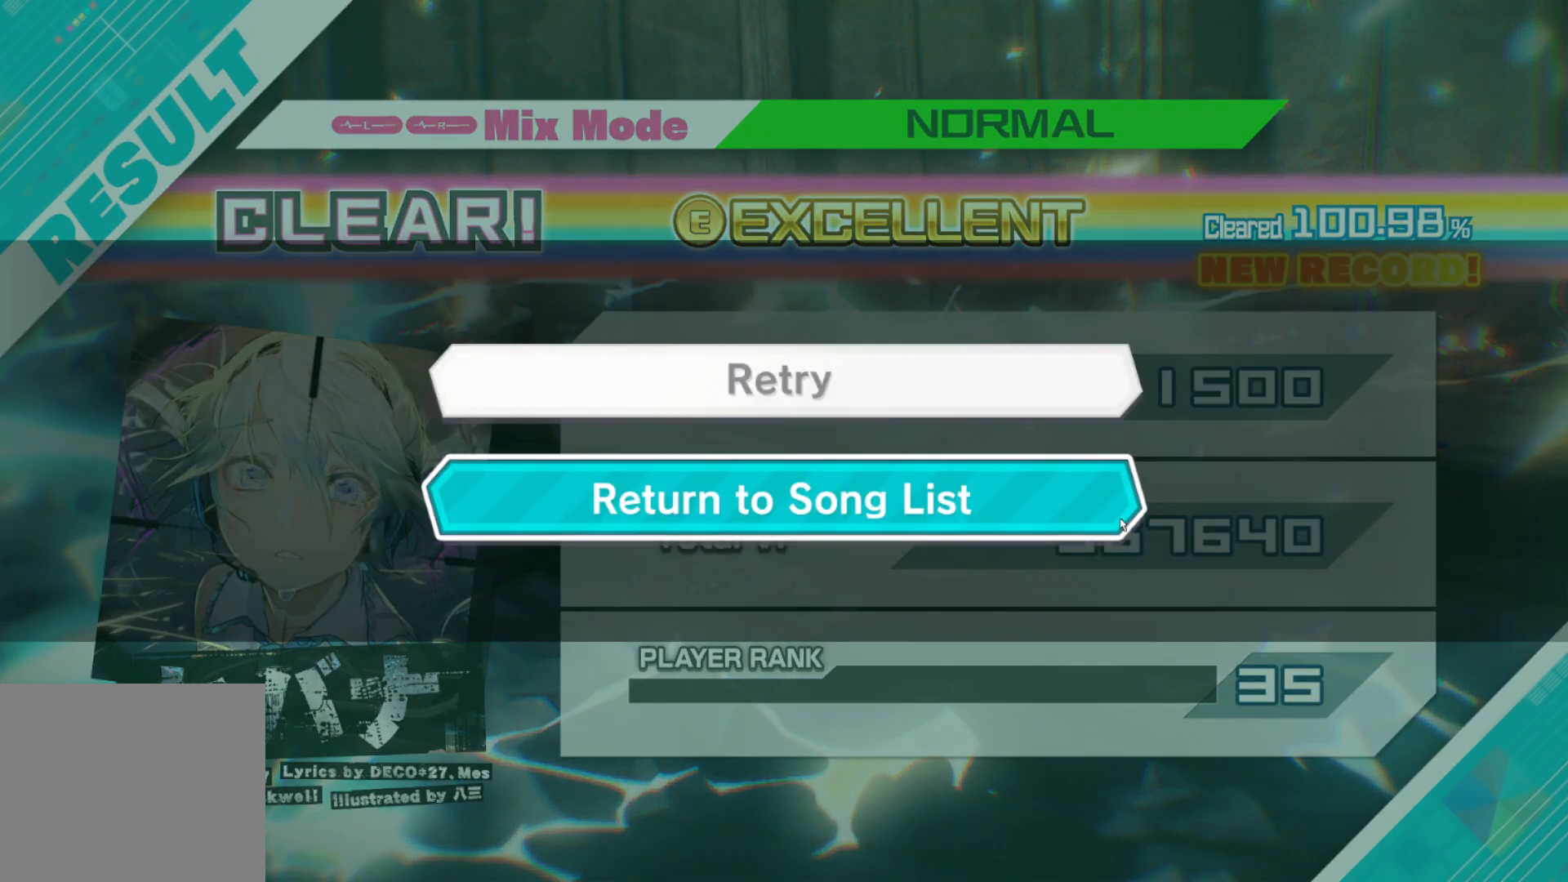
{"buttons": [], "left_stick": "center", "right_stick": "center", "events": [[183, "CIRCLE", "down"], [433, "CIRCLE", "up"]]}